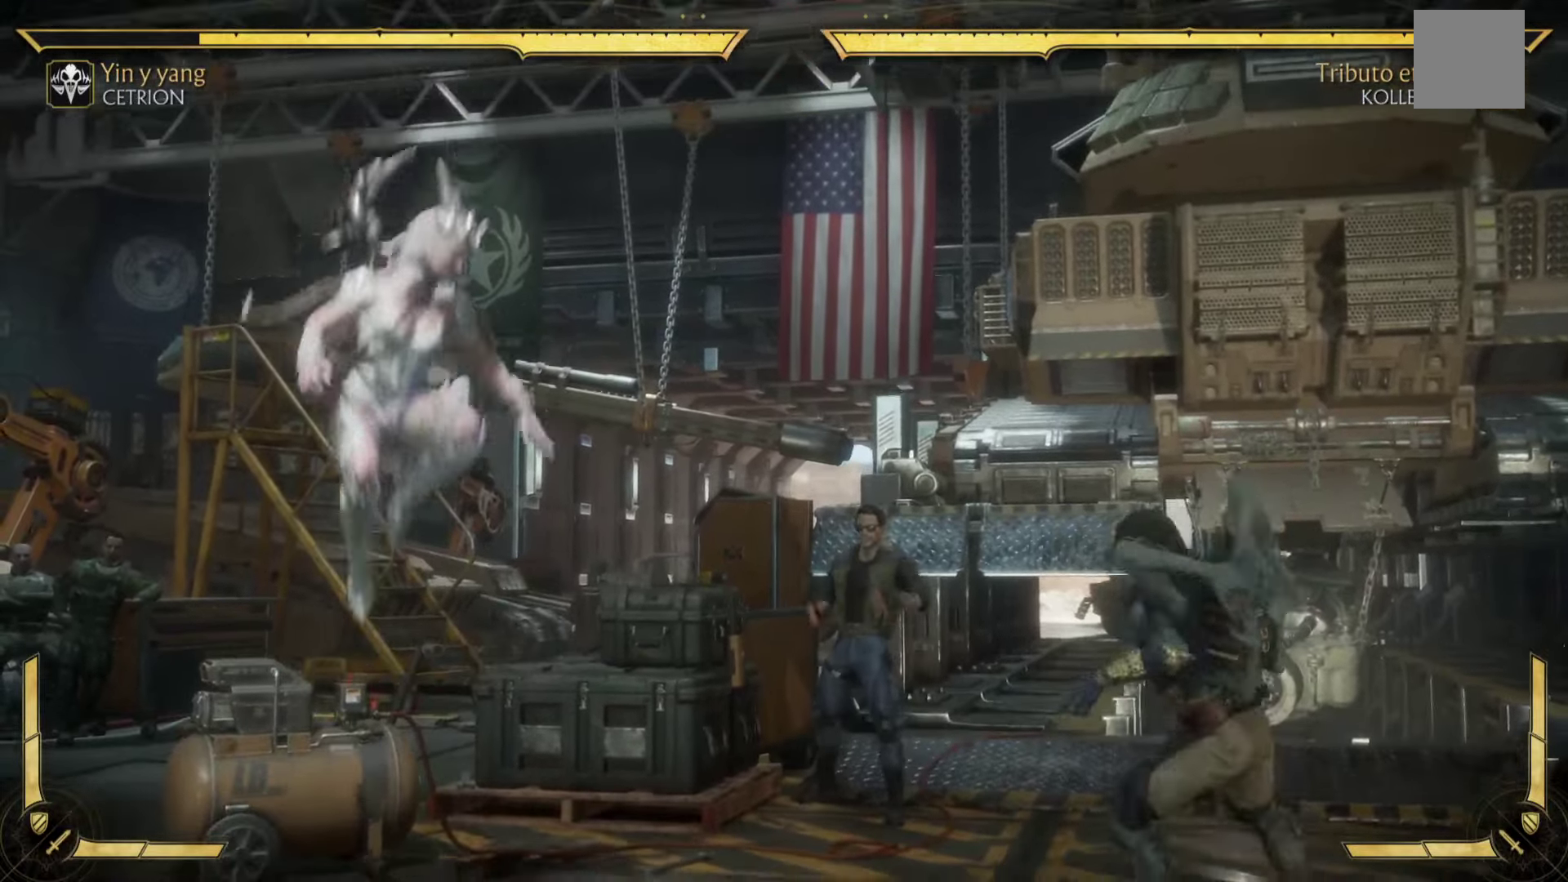
Gameplay with a controller (Xbox layout); each line is a JSON object with the inputs held at the frame after it. "events" lists button and stick changes between this image and that frame as [ms after this image, input, new state], when the widget could be followed in between. Not read: right_stick.
{"buttons": ["A"], "left_stick": "up", "events": [[33, "A", "down"], [200, "A", "up"], [283, "A", "down"], [433, "A", "up"], [483, "A", "down"]]}
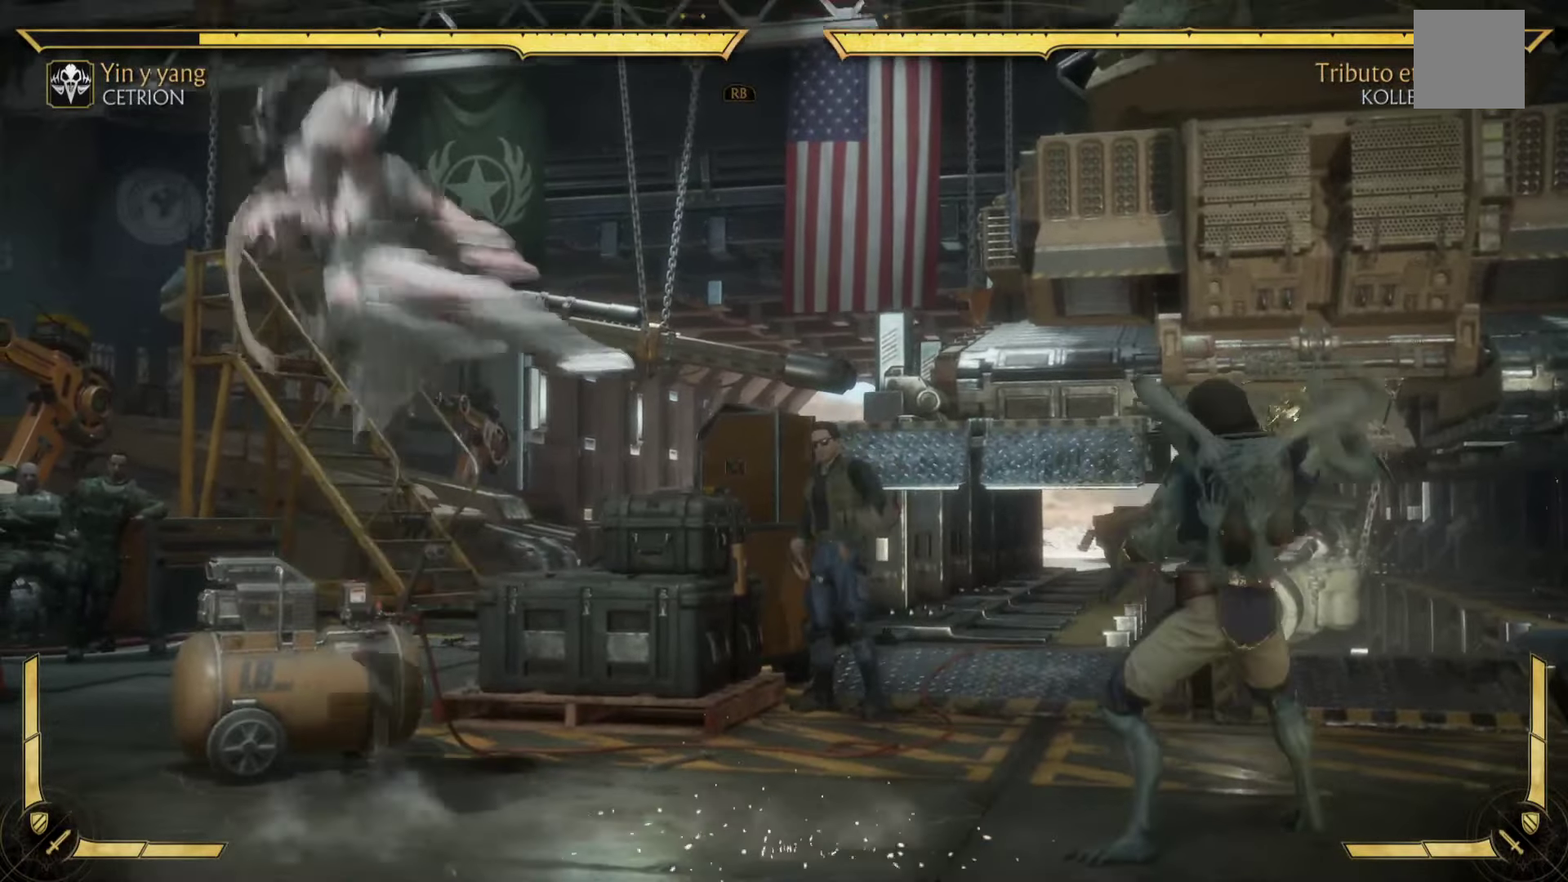
{"buttons": ["X"], "left_stick": "up", "events": [[166, "A", "up"], [433, "X", "down"]]}
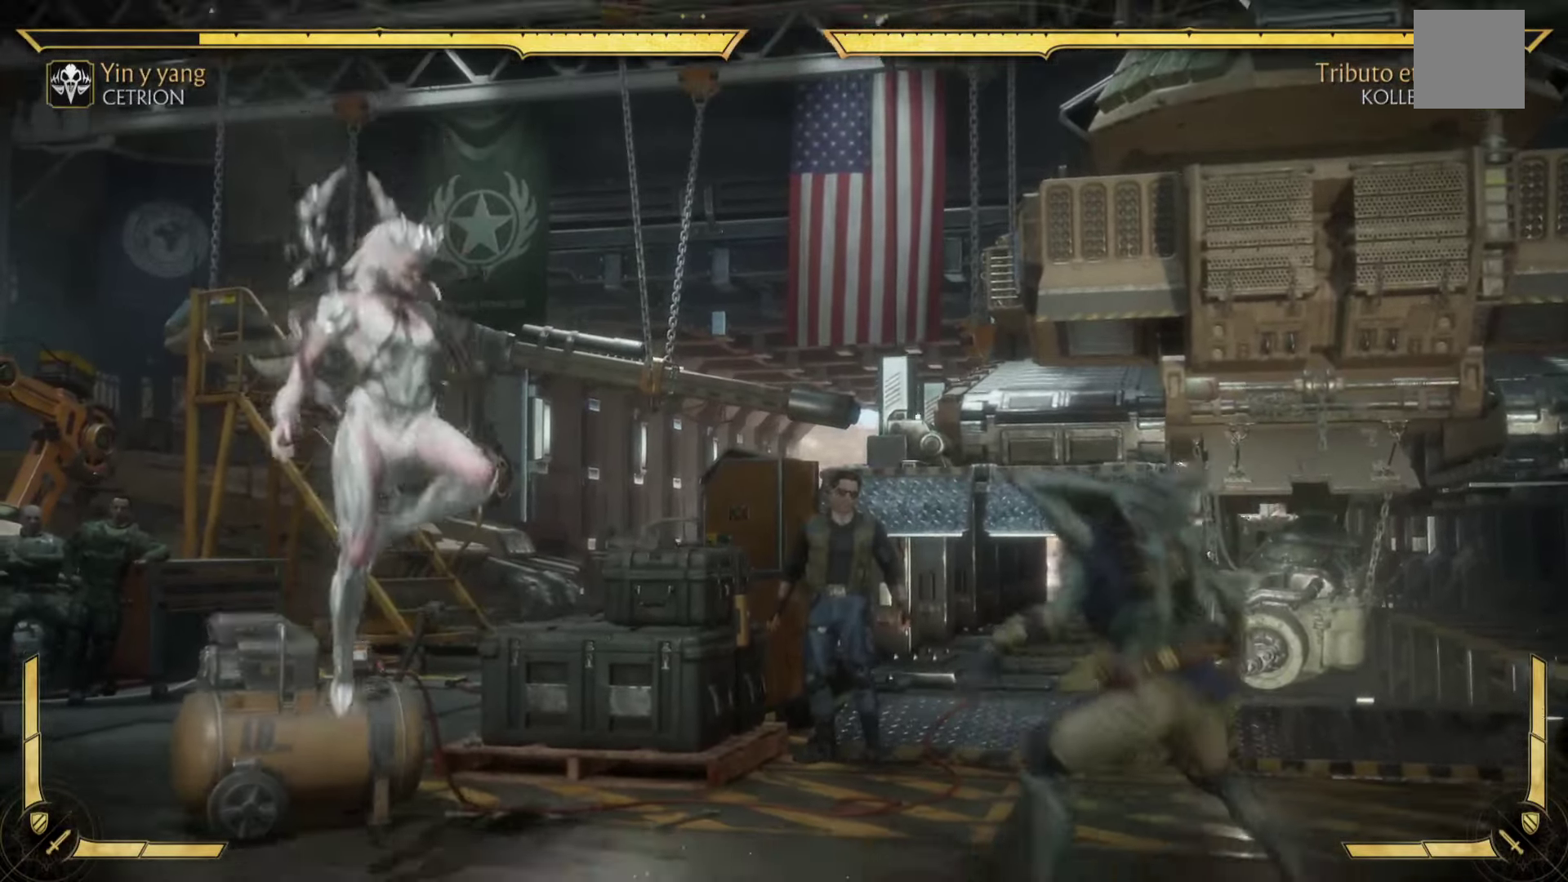
{"buttons": ["X"], "left_stick": "up", "events": [[66, "X", "up"], [166, "X", "down"], [283, "X", "up"], [400, "X", "down"]]}
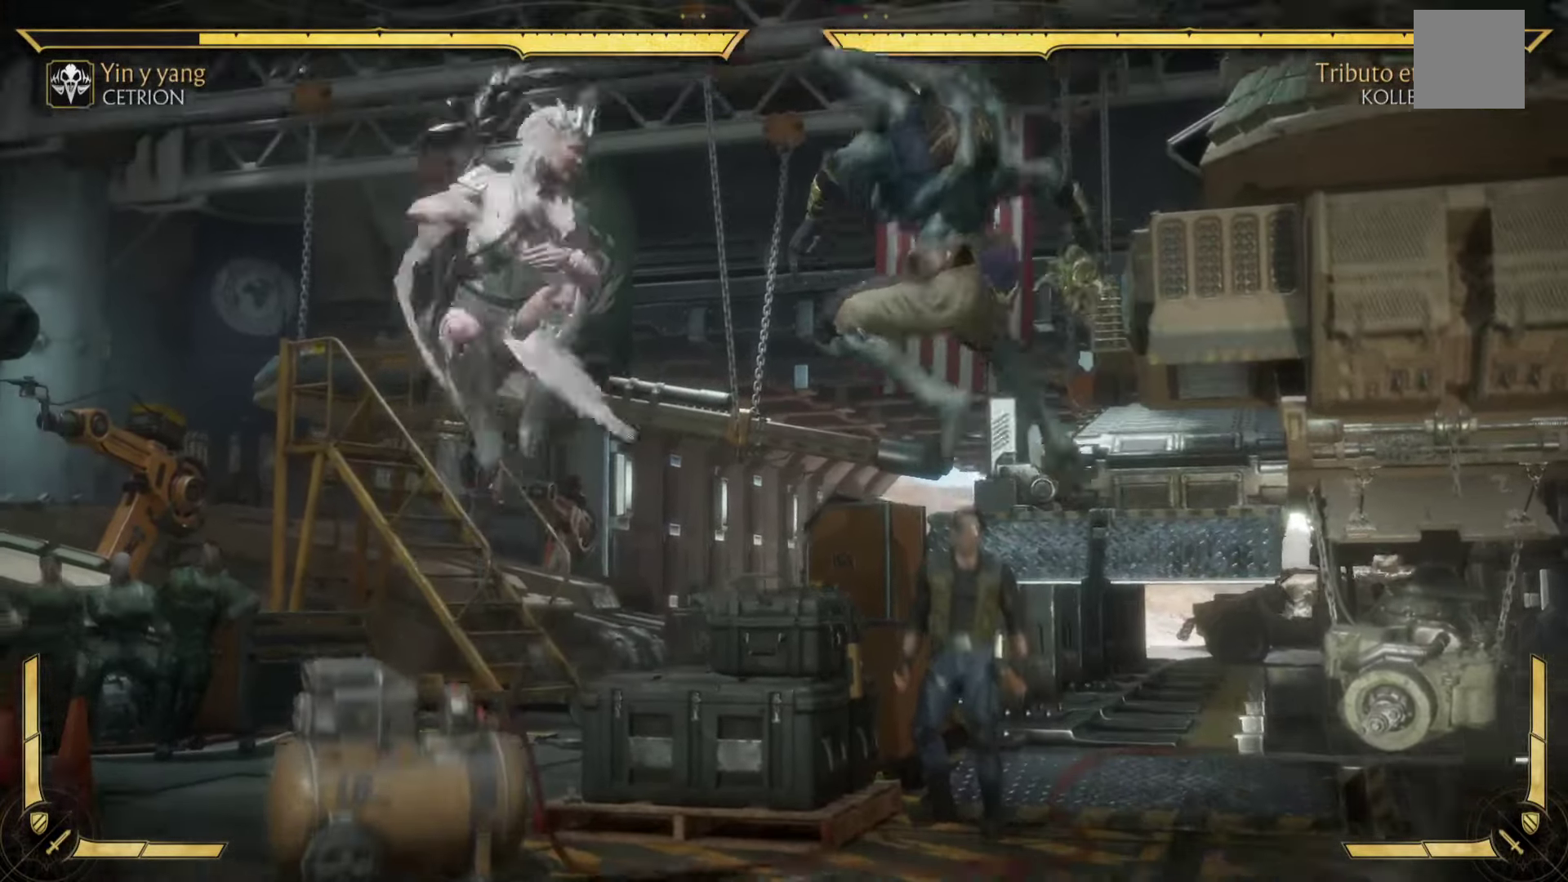
{"buttons": ["X"], "left_stick": "down"}
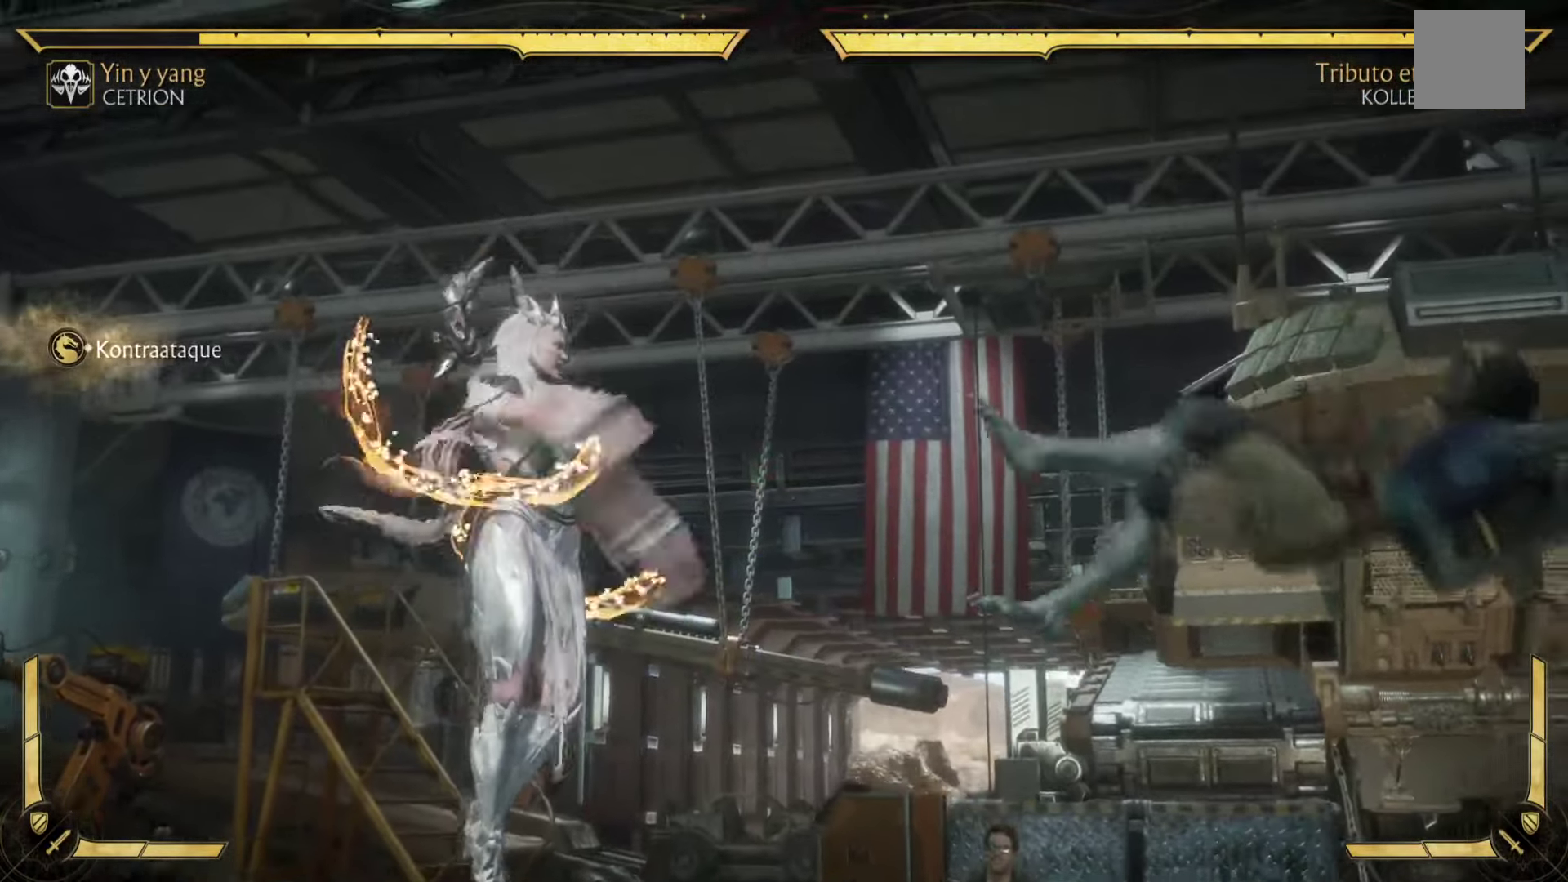
{"buttons": [], "left_stick": "center", "events": [[33, "X", "up"], [66, "left_stick", "up-right"], [133, "X", "down"], [250, "X", "up"], [250, "left_stick", "center"]]}
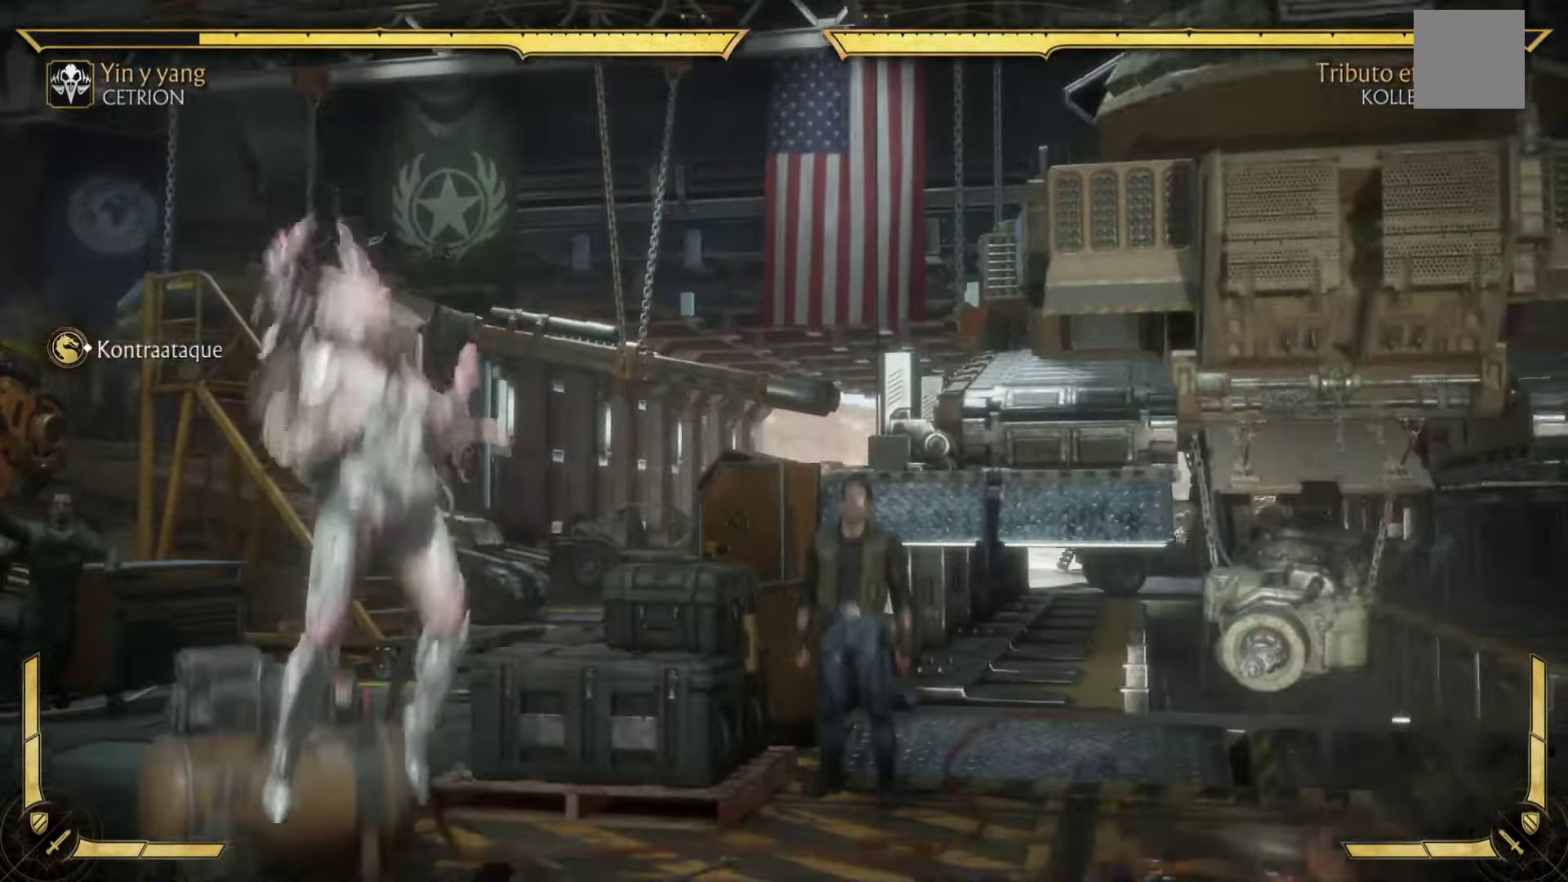
{"buttons": [], "left_stick": "up", "events": [[366, "X", "down"], [400, "left_stick", "up"], [466, "X", "up"]]}
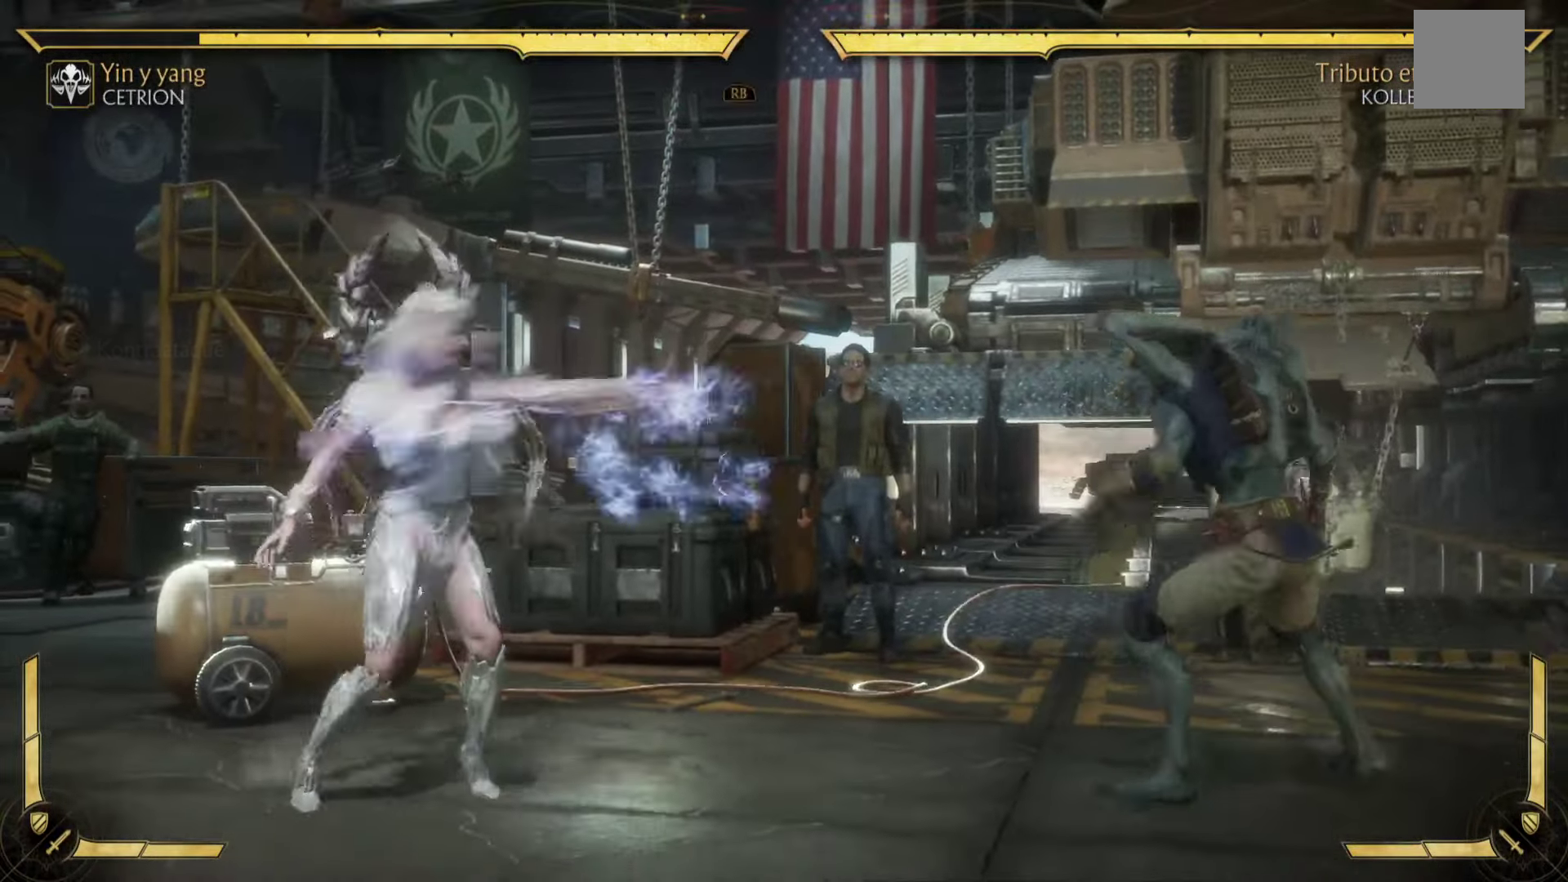
{"buttons": [], "left_stick": "up-left", "events": [[66, "left_stick", "down"], [100, "X", "down"], [166, "X", "up"], [216, "left_stick", "up"], [283, "X", "down"], [283, "left_stick", "down-right"], [400, "X", "up"], [433, "left_stick", "up-left"]]}
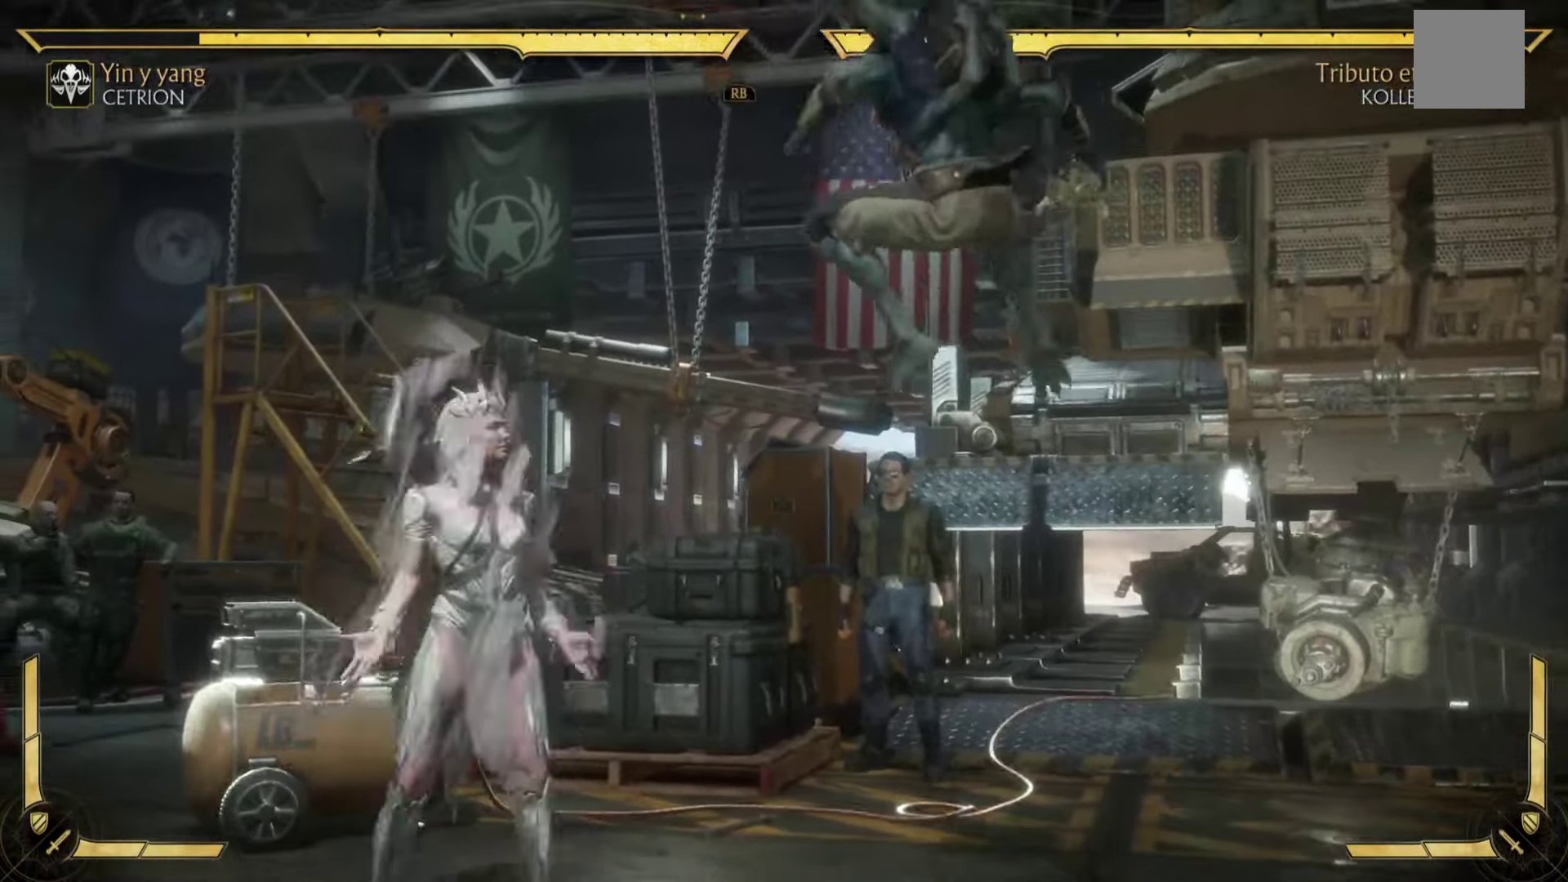
{"buttons": [], "left_stick": "up-right", "events": [[16, "X", "down"], [16, "left_stick", "down-right"], [133, "X", "up"], [183, "left_stick", "up"], [233, "X", "down"], [250, "left_stick", "down-right"], [350, "X", "up"], [400, "left_stick", "up-right"]]}
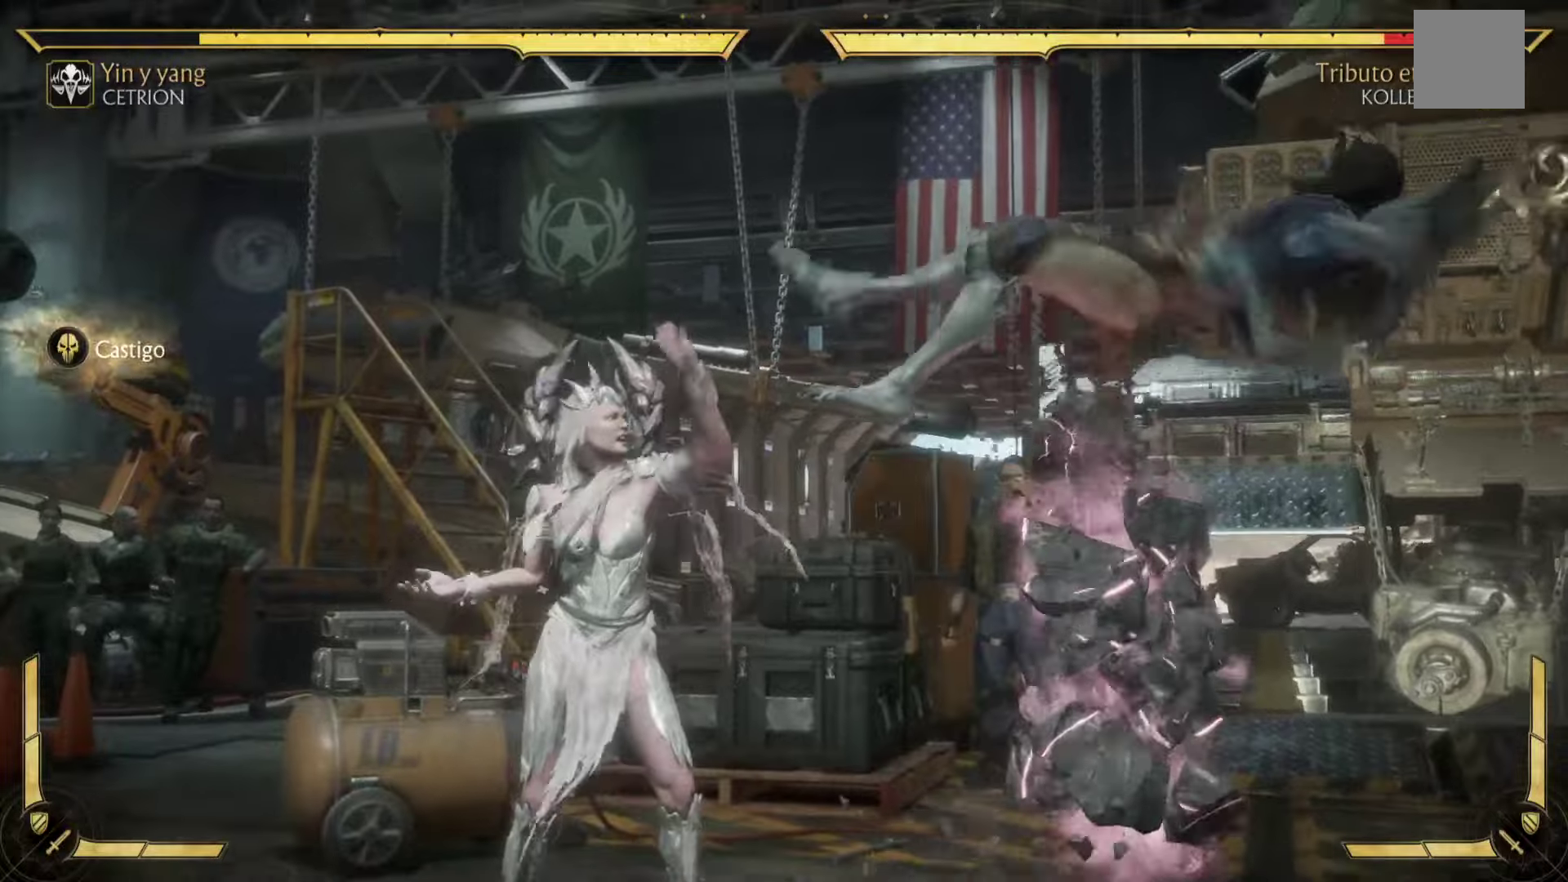
{"buttons": ["X"], "left_stick": "center", "events": [[317, "left_stick", "center"], [483, "X", "down"]]}
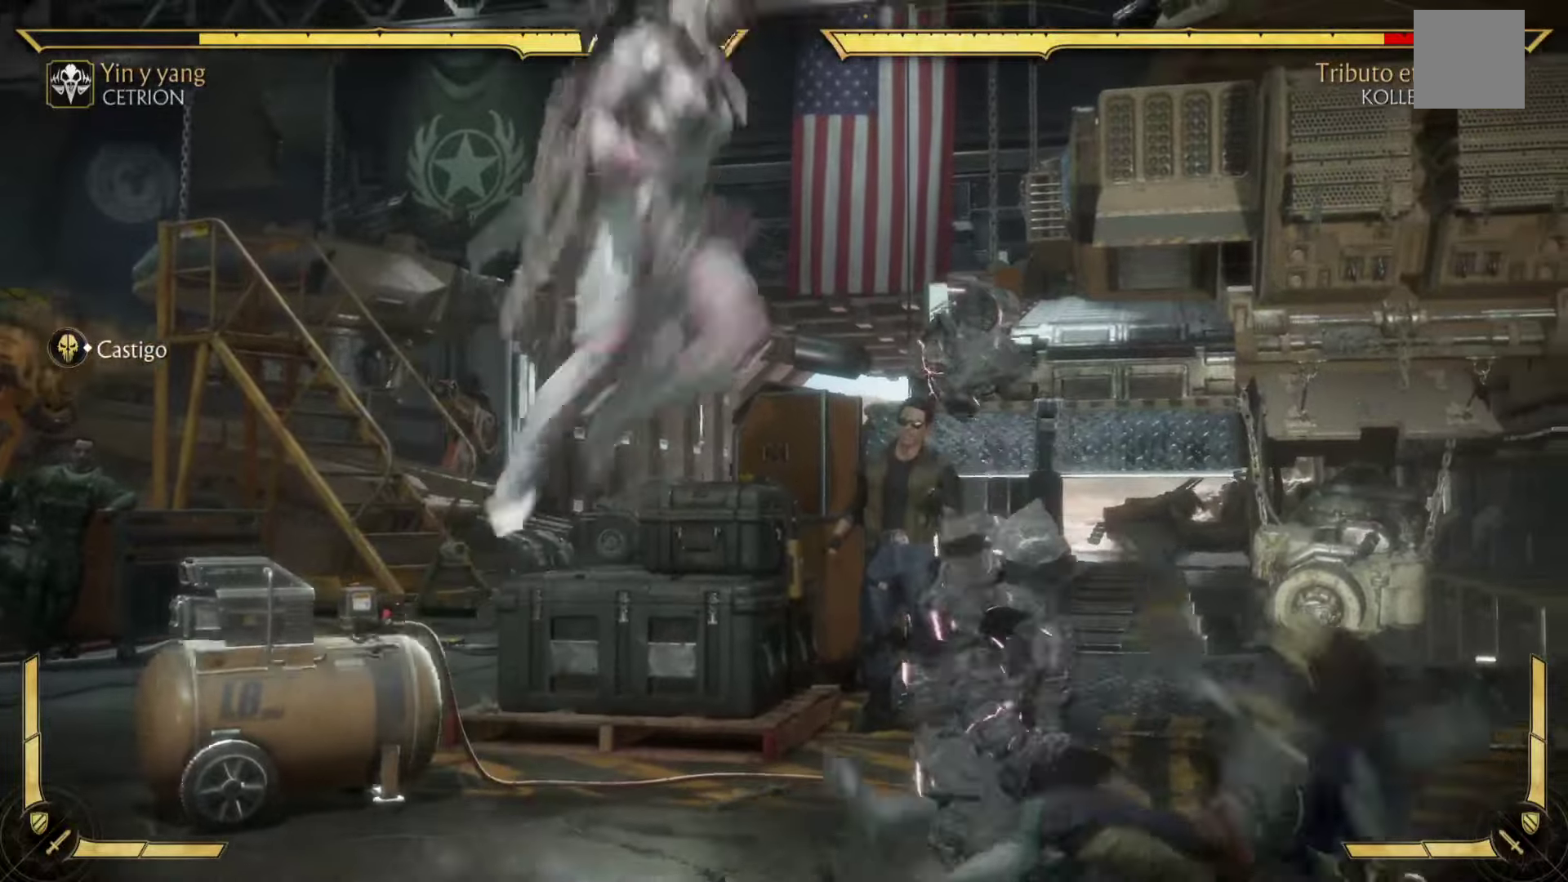
{"buttons": ["X"], "left_stick": "up", "events": [[133, "X", "up"], [250, "X", "down"], [250, "left_stick", "down-right"], [367, "X", "up"], [400, "left_stick", "up"], [500, "X", "down"]]}
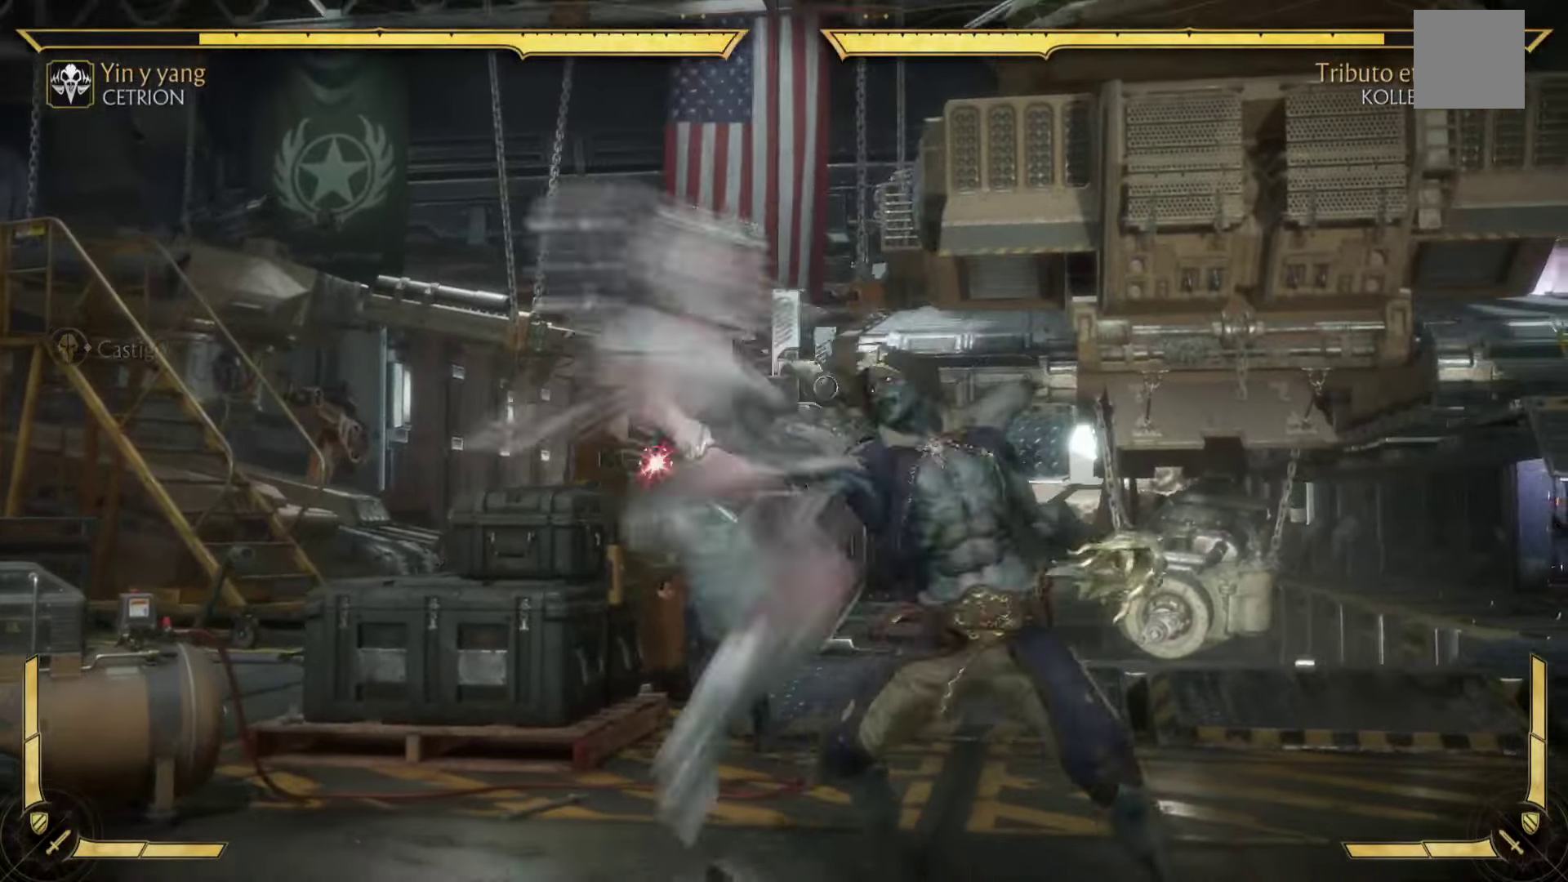
{"buttons": ["X"], "left_stick": "down-right", "events": [[17, "left_stick", "down"], [100, "X", "up"], [117, "left_stick", "up"], [217, "X", "down"], [233, "left_stick", "down-right"], [333, "X", "up"], [383, "left_stick", "up-right"], [433, "X", "down"], [450, "left_stick", "down-right"]]}
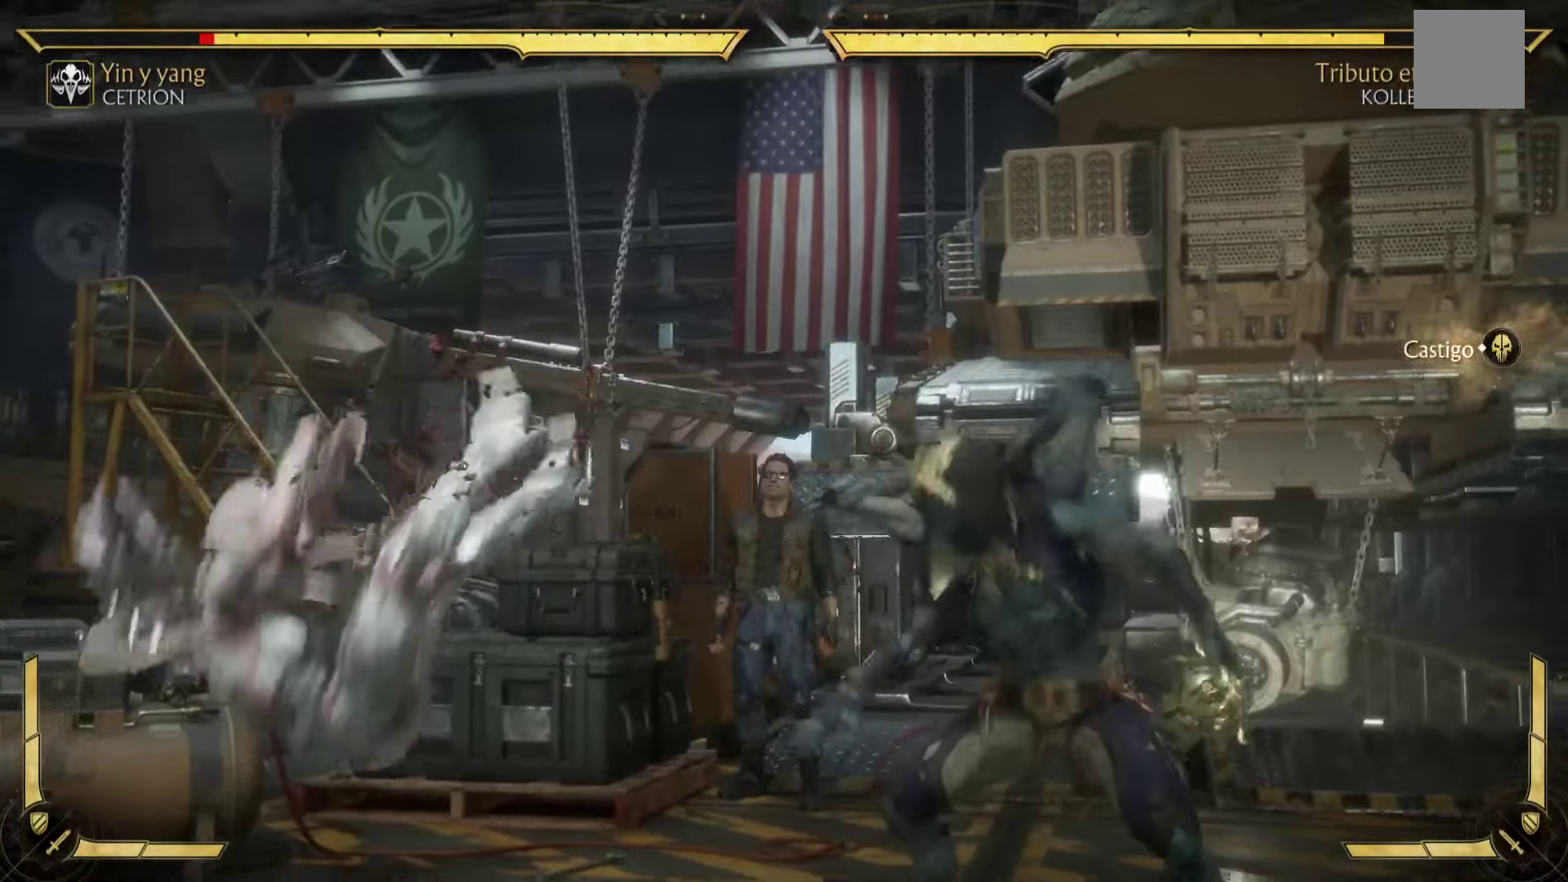
{"buttons": ["X"], "left_stick": "down-right", "events": [[50, "X", "up"], [100, "left_stick", "up-left"], [150, "X", "down"], [217, "left_stick", "down-right"], [283, "X", "up"], [350, "left_stick", "up"], [400, "X", "down"], [500, "left_stick", "down-right"]]}
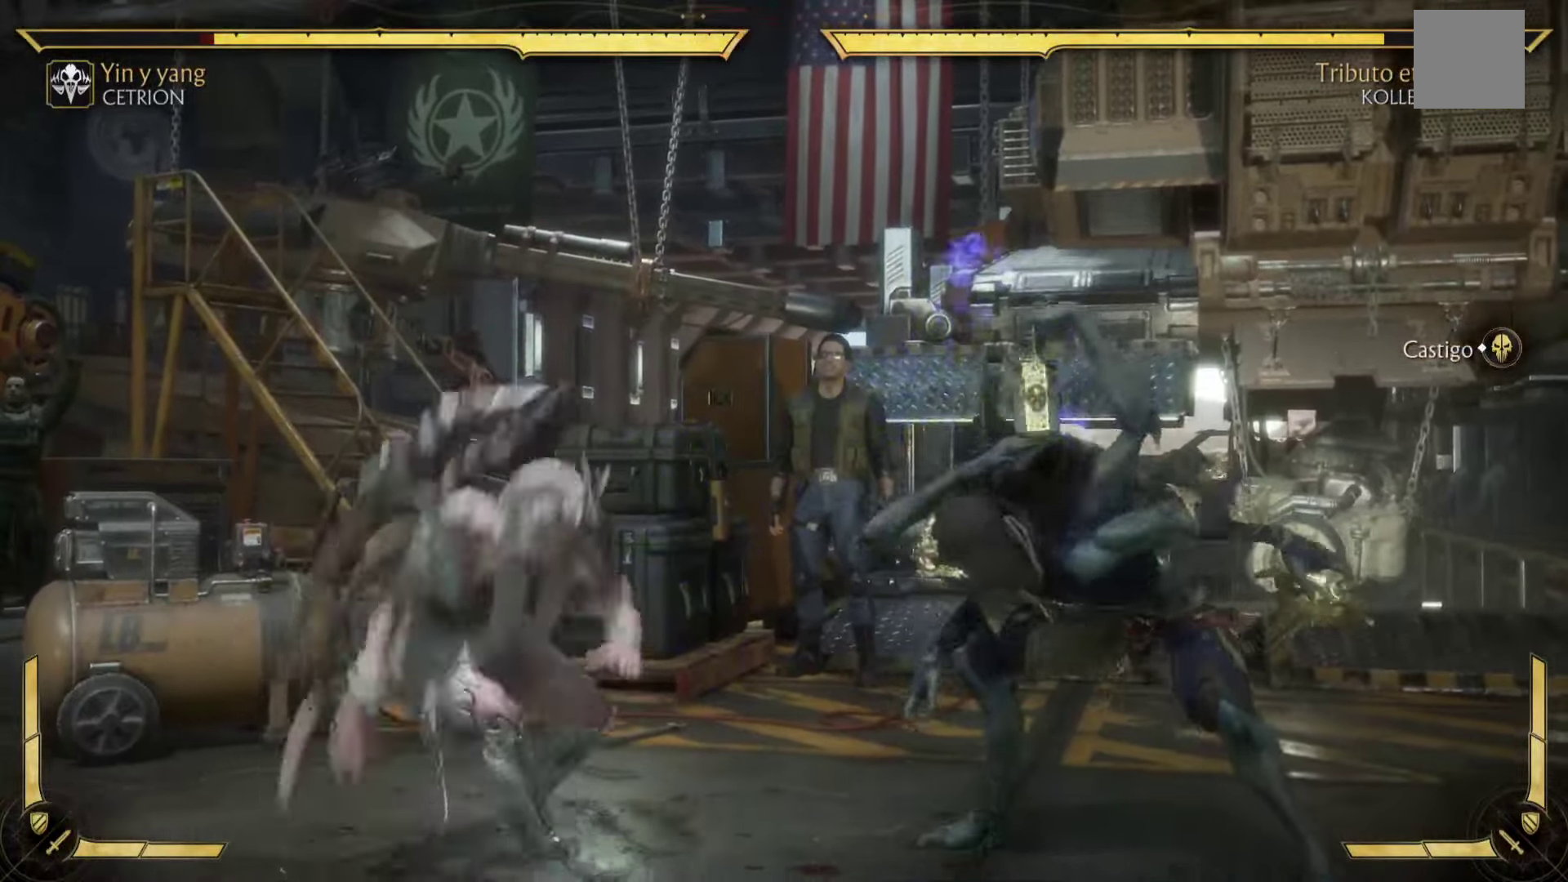
{"buttons": ["X"], "left_stick": "down", "events": [[50, "X", "up"], [183, "left_stick", "up-left"], [250, "left_stick", "center"], [317, "left_stick", "down"], [433, "X", "down"]]}
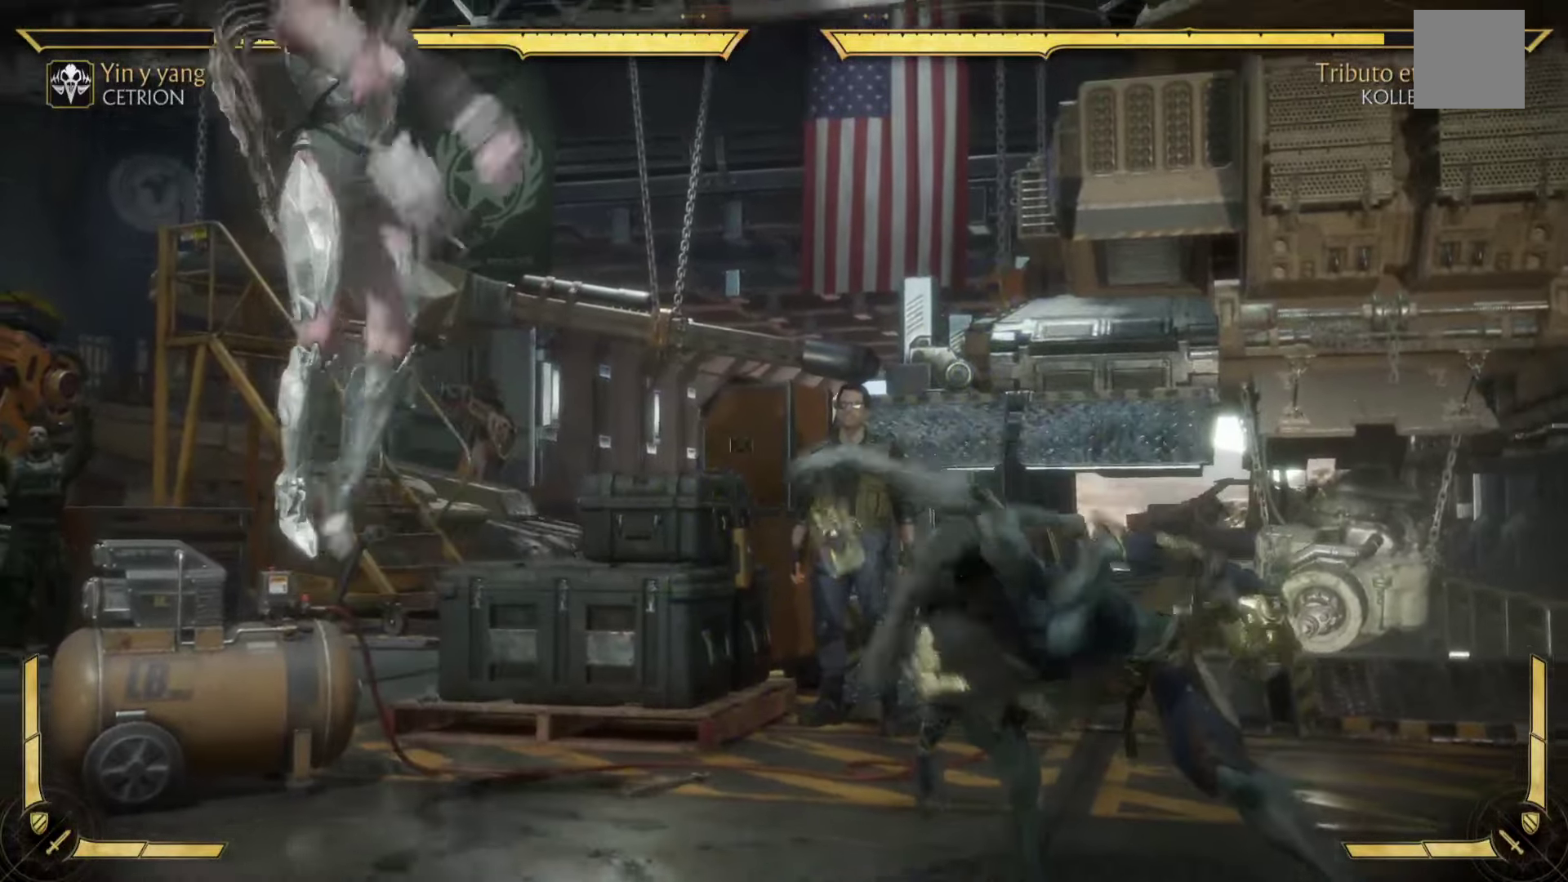
{"buttons": ["X"], "left_stick": "down", "events": [[67, "left_stick", "center"], [100, "X", "up"], [233, "left_stick", "up"], [383, "left_stick", "down"], [450, "X", "down"]]}
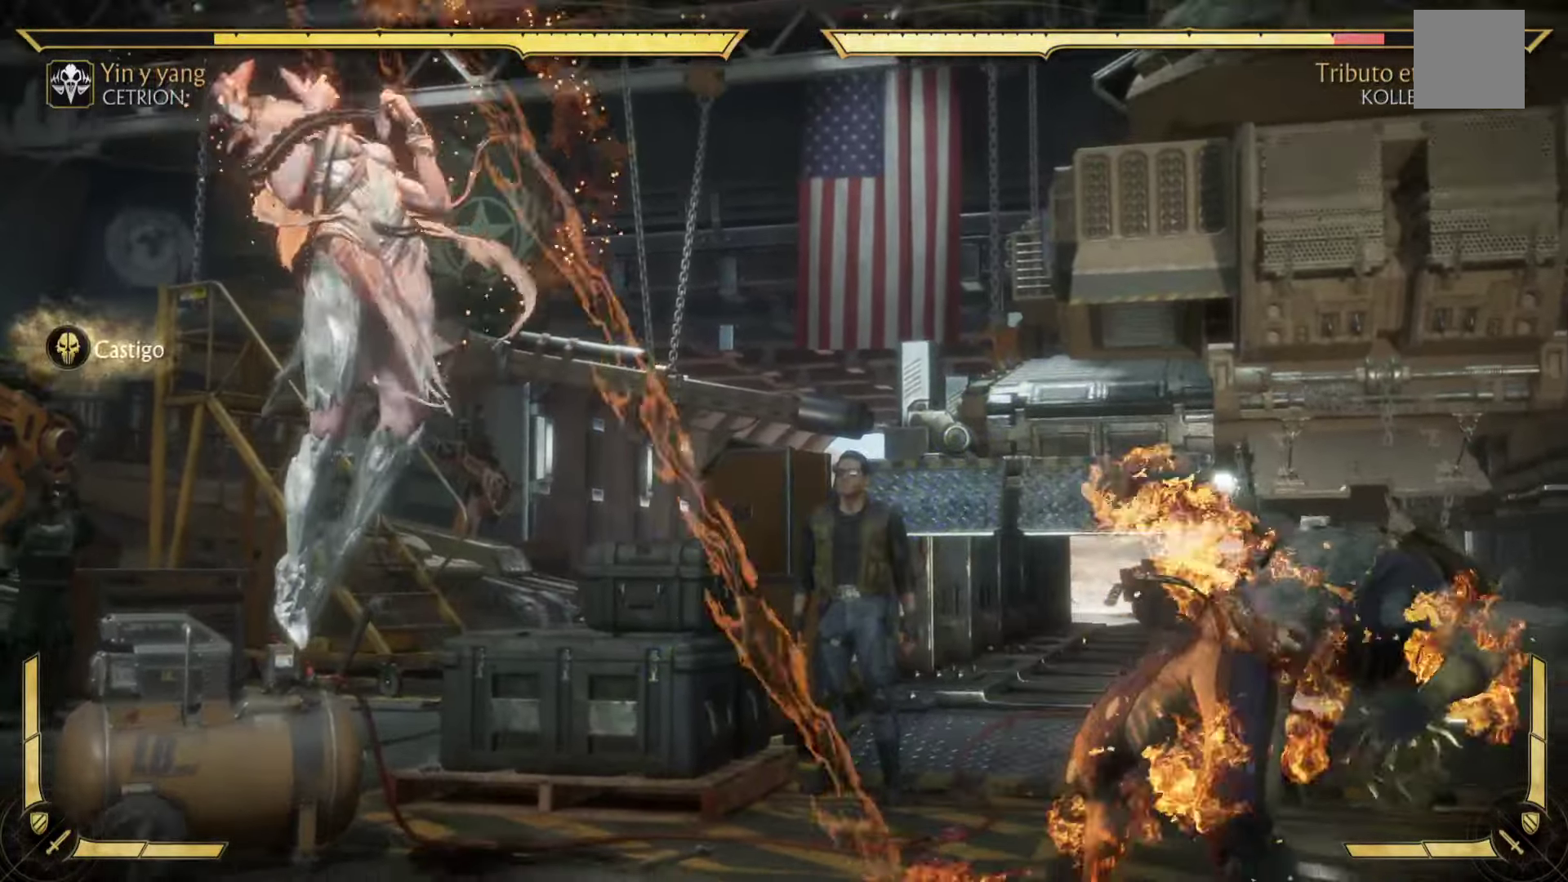
{"buttons": [], "left_stick": "down-right", "events": [[83, "X", "up"], [83, "left_stick", "up"], [217, "left_stick", "center"], [283, "left_stick", "up-right"], [300, "X", "down"], [433, "left_stick", "center"], [450, "X", "up"], [483, "left_stick", "down-right"]]}
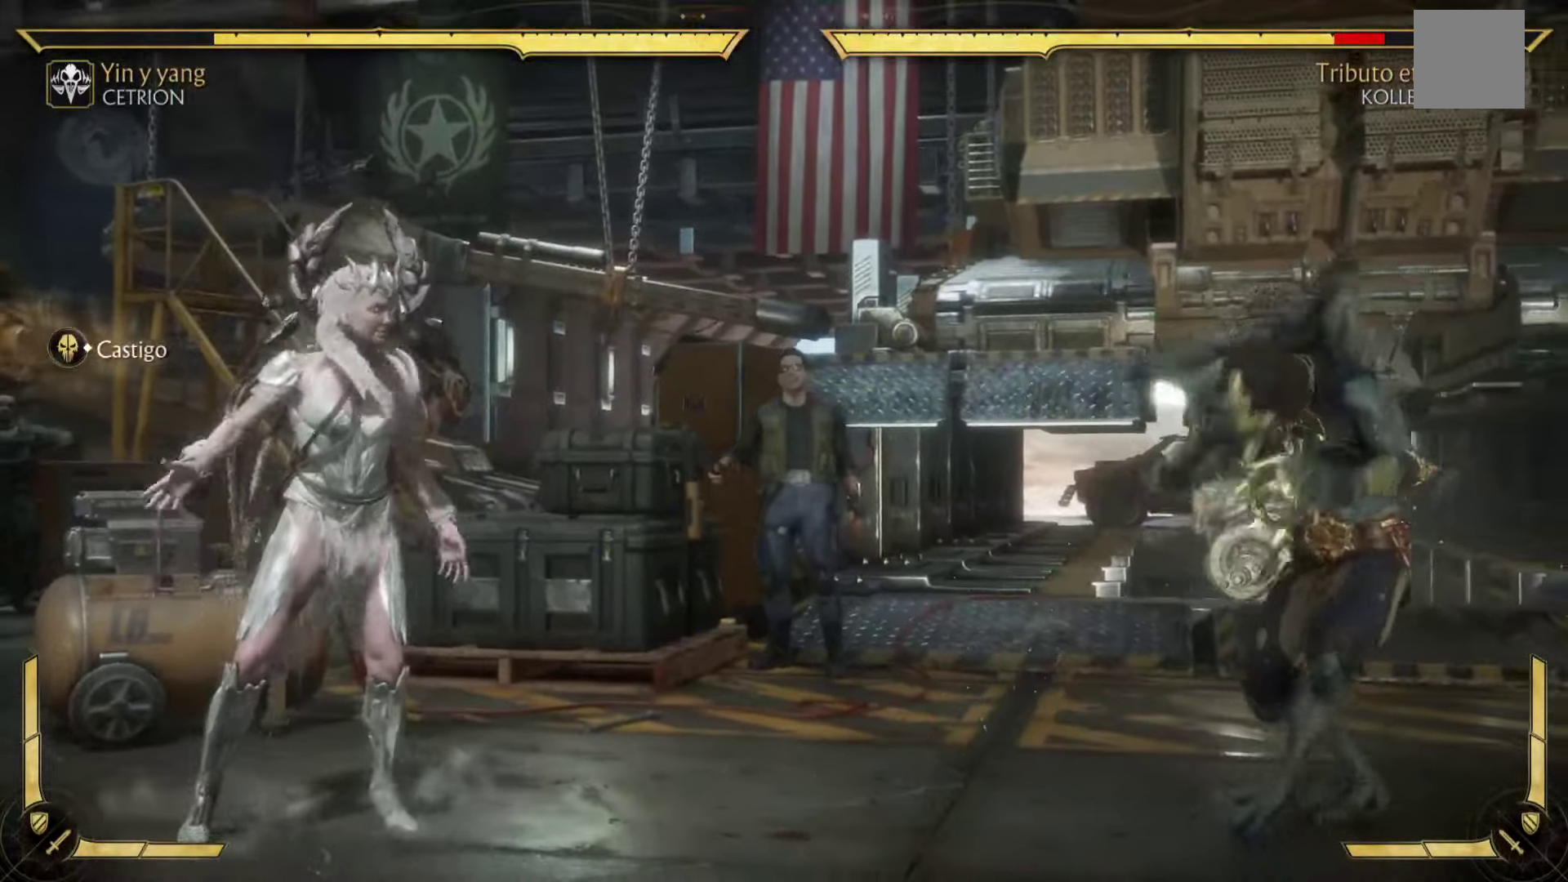
{"buttons": ["X"], "left_stick": "center"}
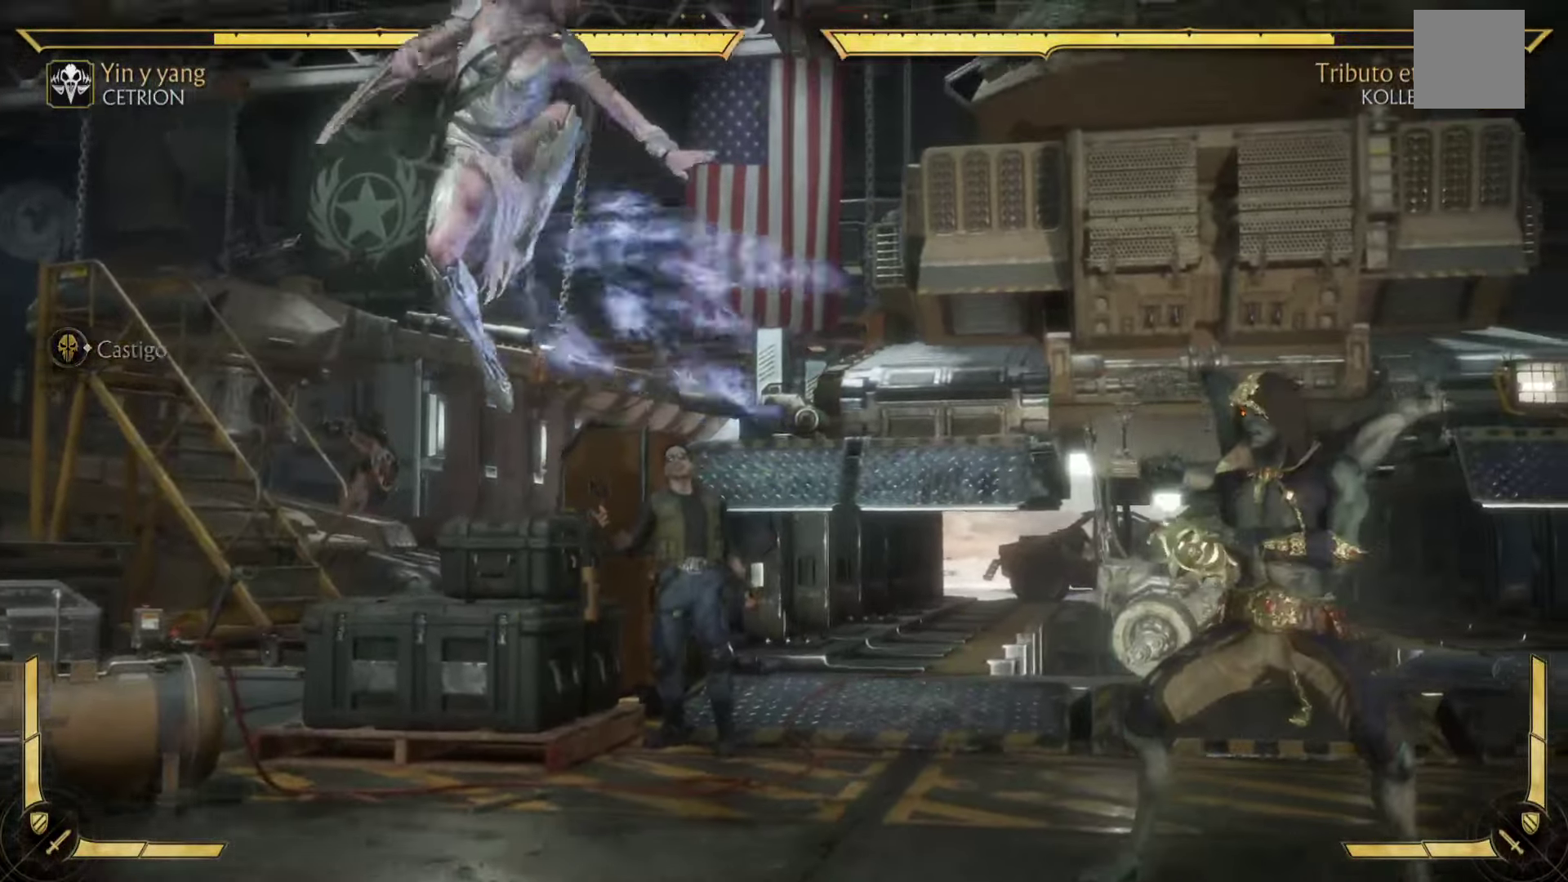
{"buttons": [], "left_stick": "up-right", "events": [[50, "X", "up"], [167, "X", "down"], [267, "X", "up"], [300, "left_stick", "up"], [367, "left_stick", "center"], [400, "X", "down"], [467, "X", "up"], [500, "left_stick", "up-right"]]}
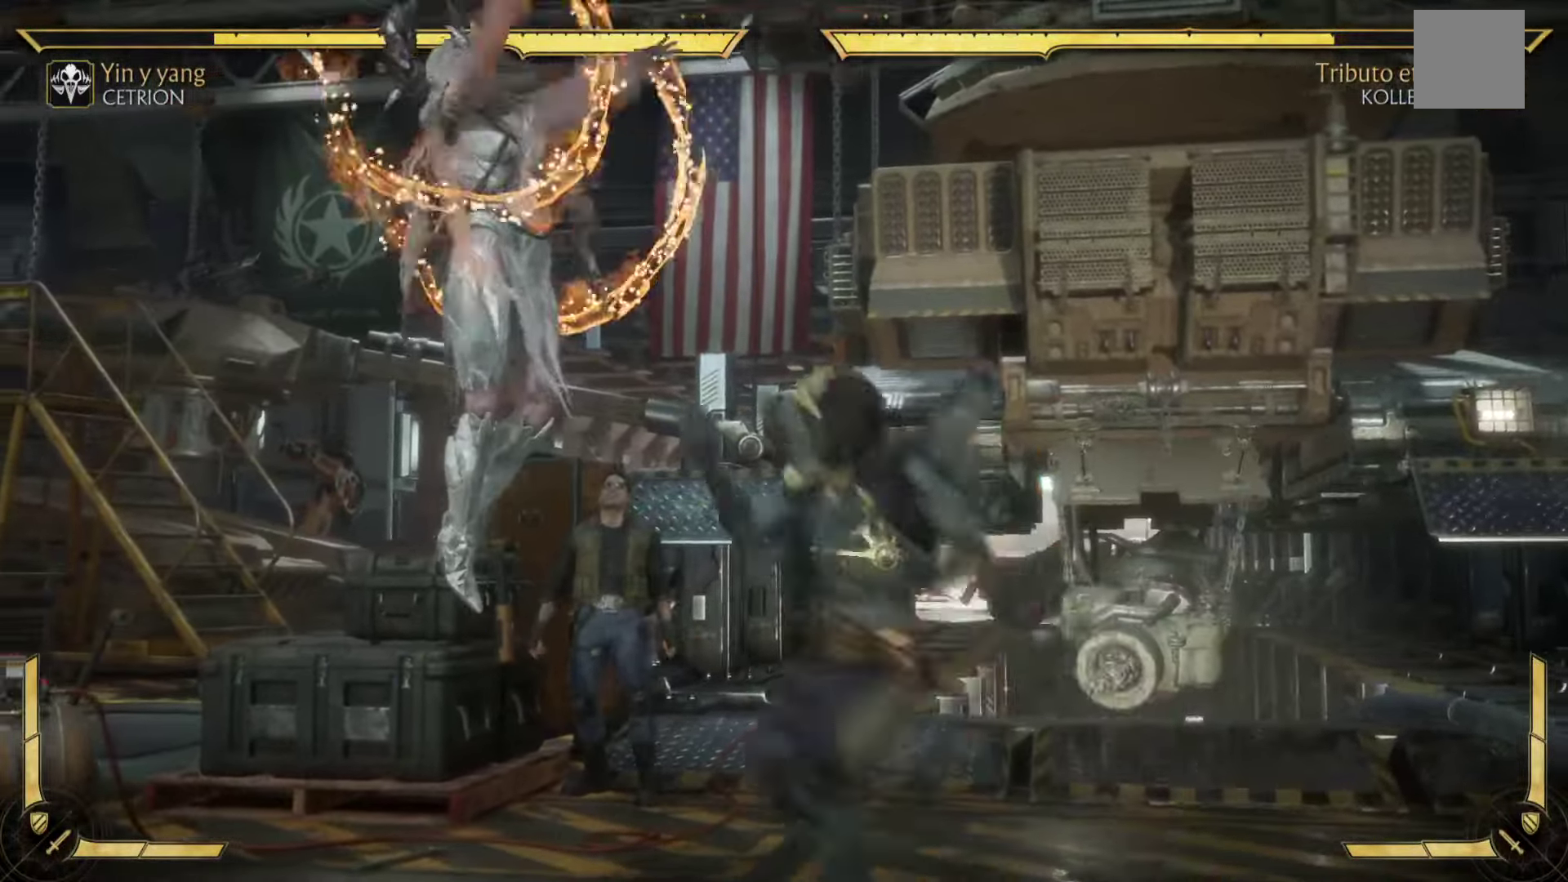
{"buttons": [], "left_stick": "up-left", "events": [[117, "X", "down"], [167, "X", "up"], [217, "left_stick", "up"], [317, "X", "down"], [317, "left_stick", "down"], [434, "X", "up"], [434, "left_stick", "up-left"]]}
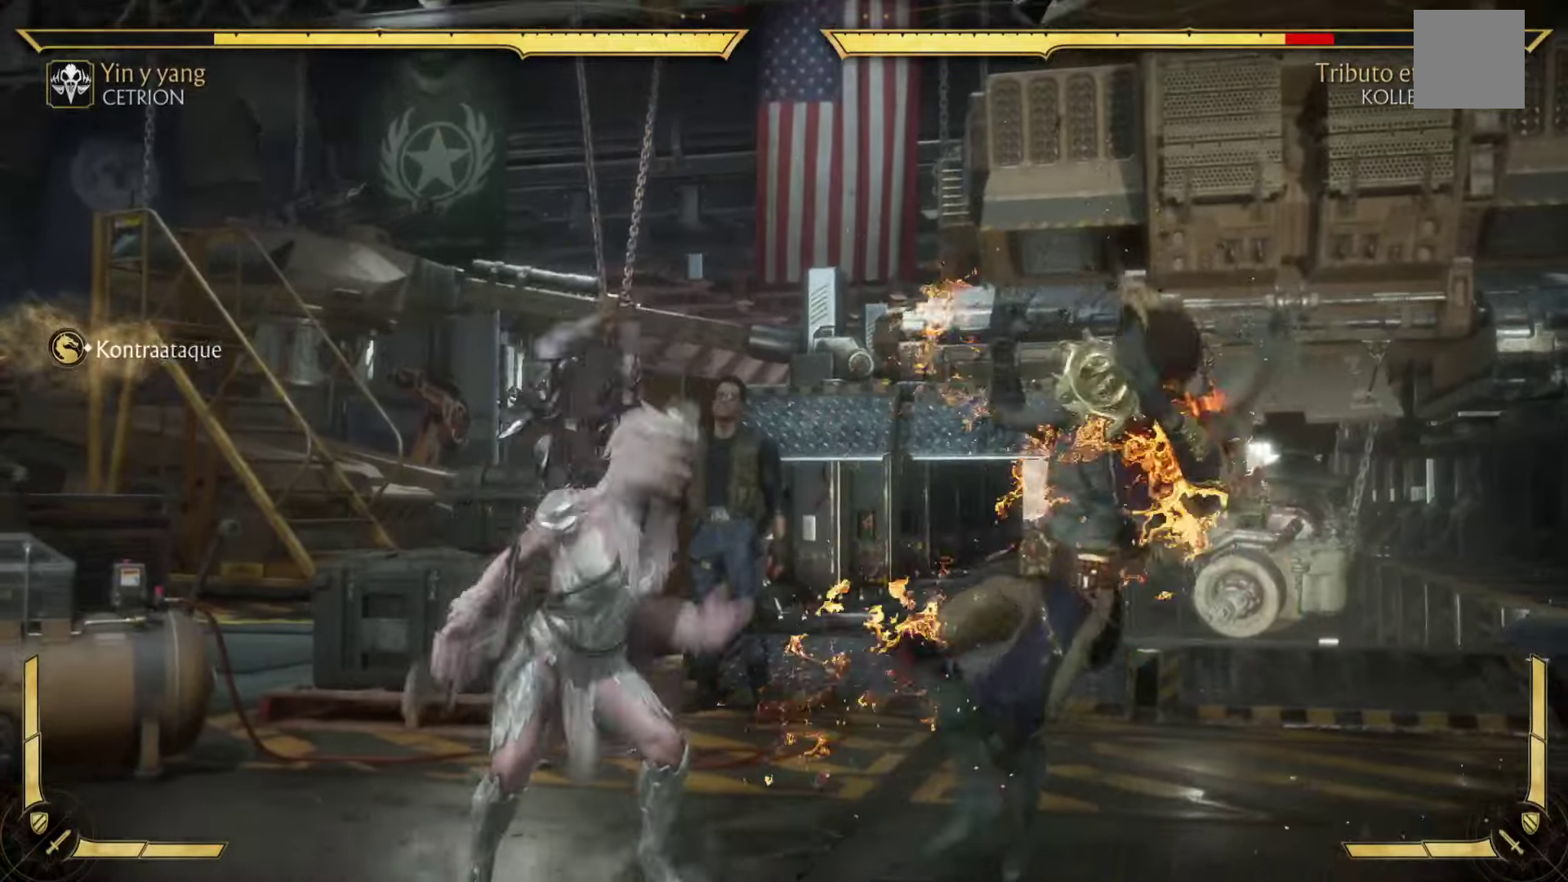
{"buttons": [], "left_stick": "center", "events": [[17, "left_stick", "down"], [67, "X", "down"], [150, "left_stick", "center"], [200, "X", "up"], [334, "X", "down"], [400, "left_stick", "up"], [467, "X", "up"], [484, "left_stick", "center"]]}
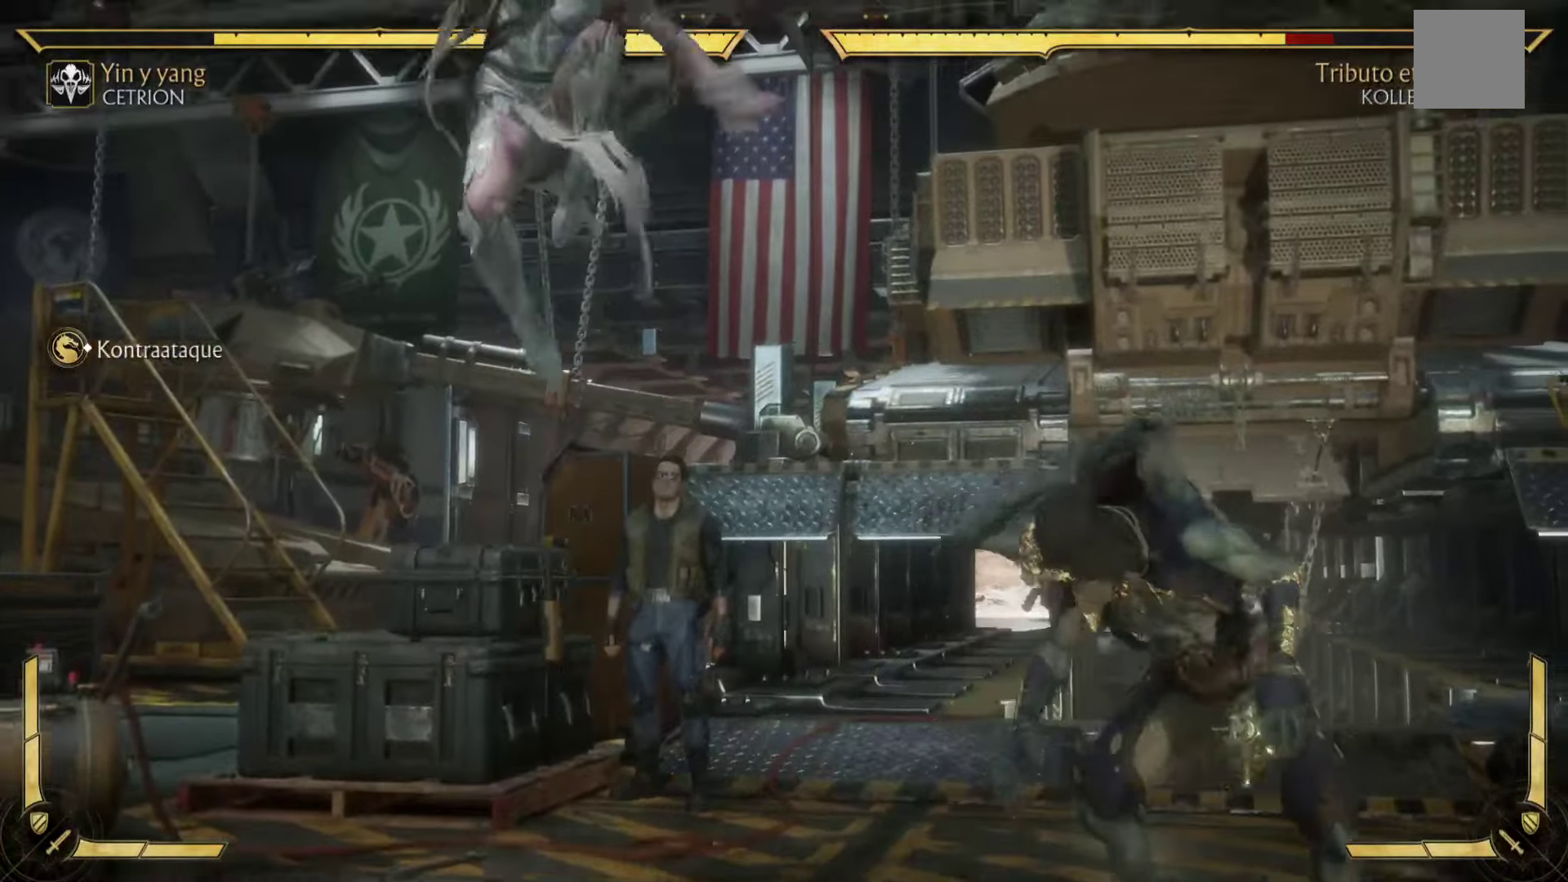
{"buttons": ["X"], "left_stick": "center", "events": [[17, "left_stick", "down-right"], [100, "X", "down"], [150, "left_stick", "up"], [250, "X", "up"], [267, "left_stick", "center"], [350, "left_stick", "up"], [450, "X", "down"], [484, "left_stick", "center"]]}
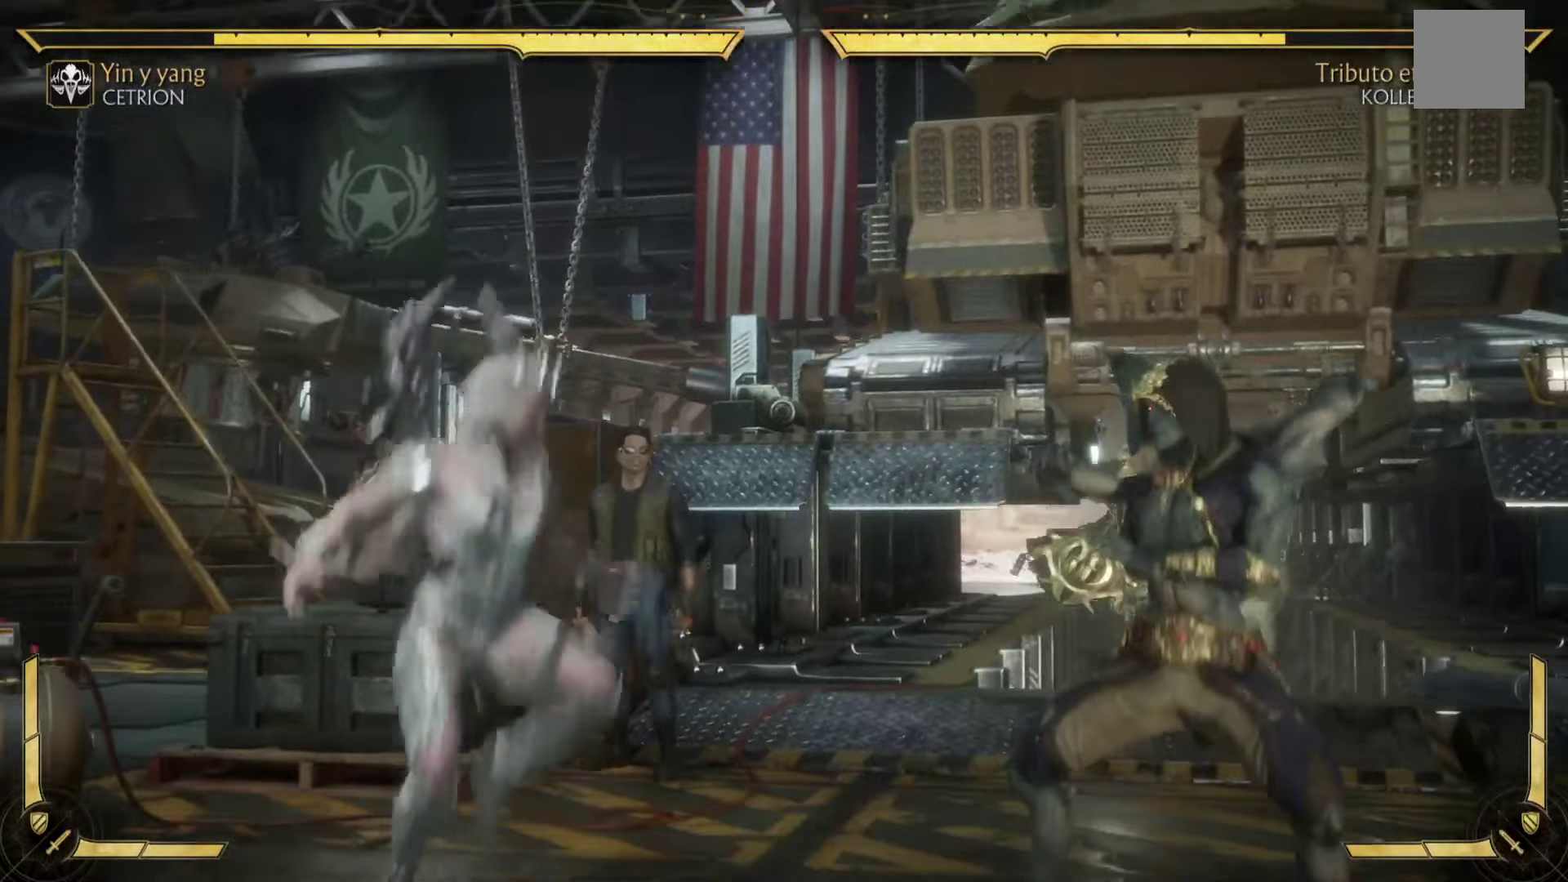
{"buttons": ["X"], "left_stick": "center", "events": [[84, "X", "up"], [100, "left_stick", "up"], [200, "X", "down"], [217, "left_stick", "down"], [334, "X", "up"], [350, "left_stick", "up"], [434, "left_stick", "center"], [450, "X", "down"]]}
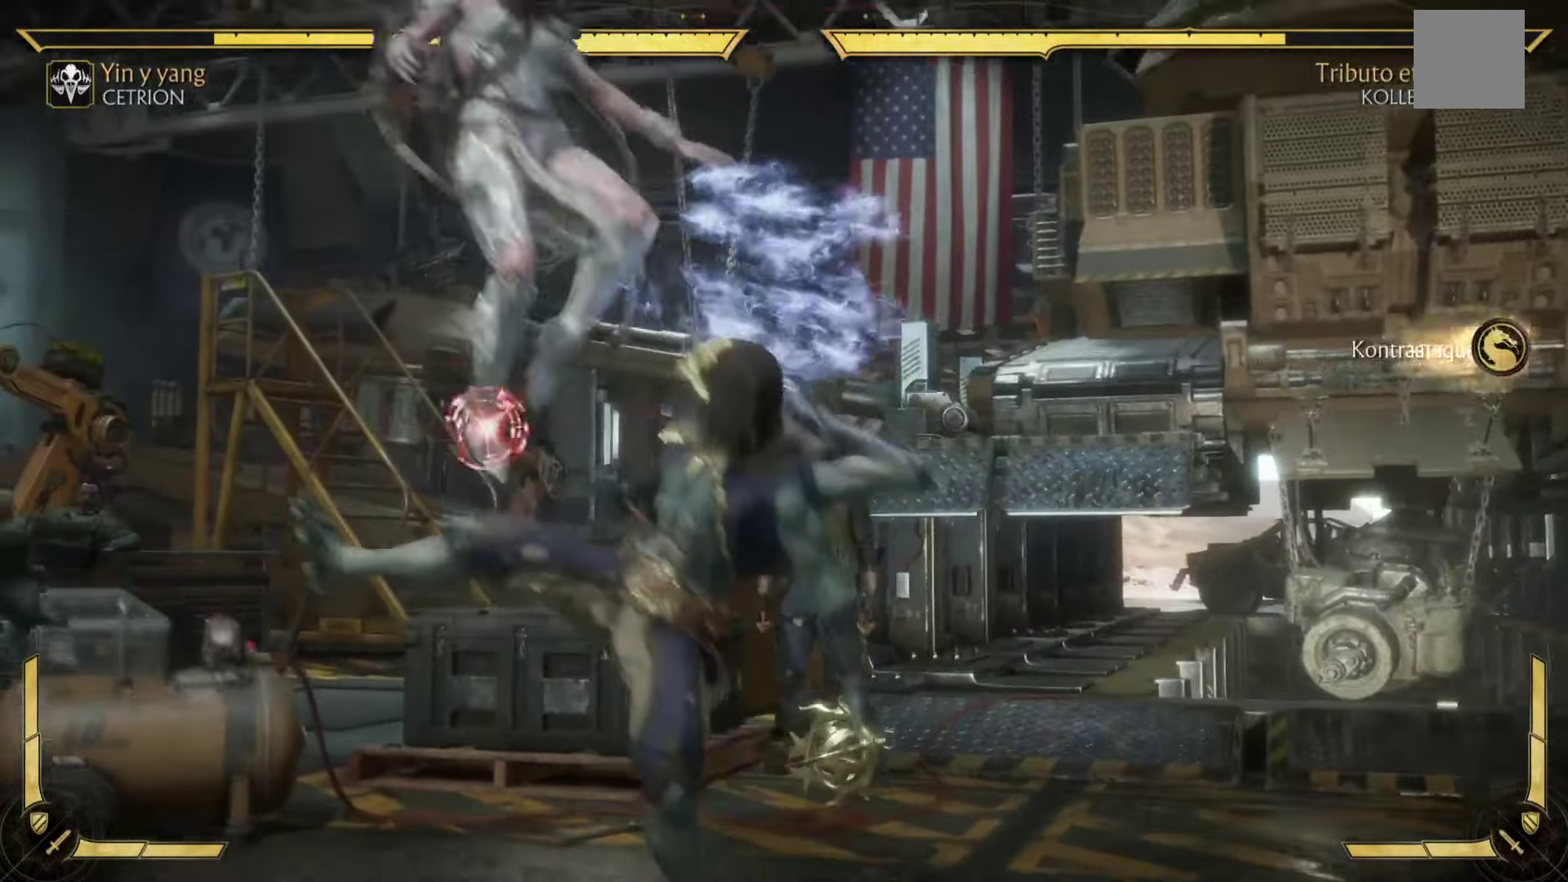
{"buttons": ["X"], "left_stick": "up-left", "events": [[17, "left_stick", "up-left"], [50, "X", "up"], [167, "X", "down"], [300, "X", "up"], [367, "left_stick", "center"], [417, "X", "down"], [450, "left_stick", "up-left"]]}
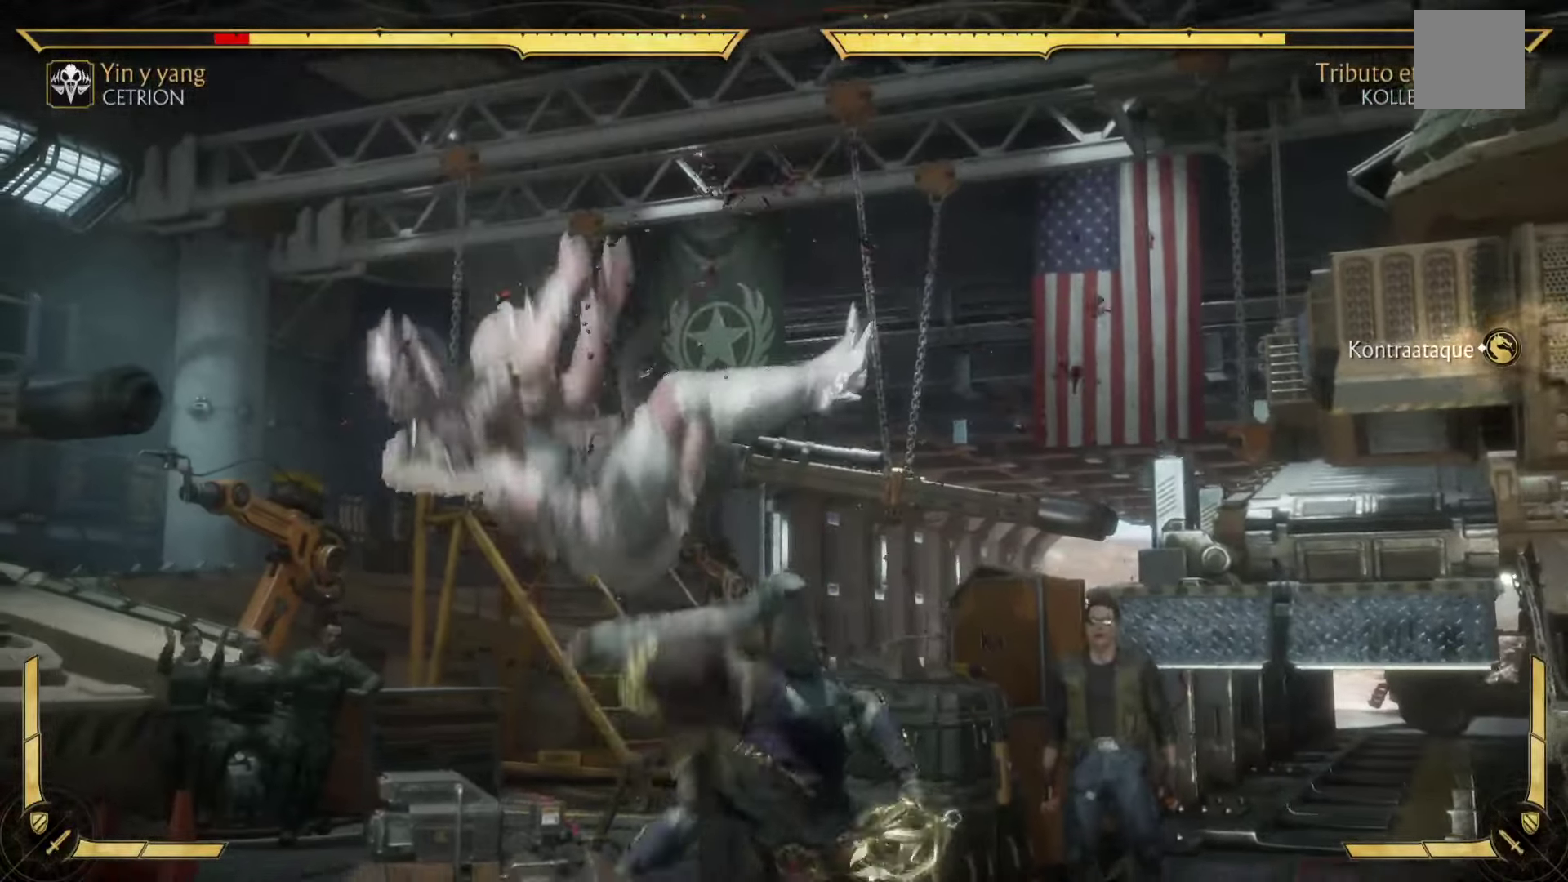
{"buttons": ["B"], "left_stick": "right", "events": [[50, "X", "up"], [117, "left_stick", "down"], [200, "X", "down"], [200, "left_stick", "up-left"], [234, "A", "down"], [300, "A", "up"], [300, "X", "up"], [300, "left_stick", "center"], [350, "left_stick", "right"], [367, "B", "down"]]}
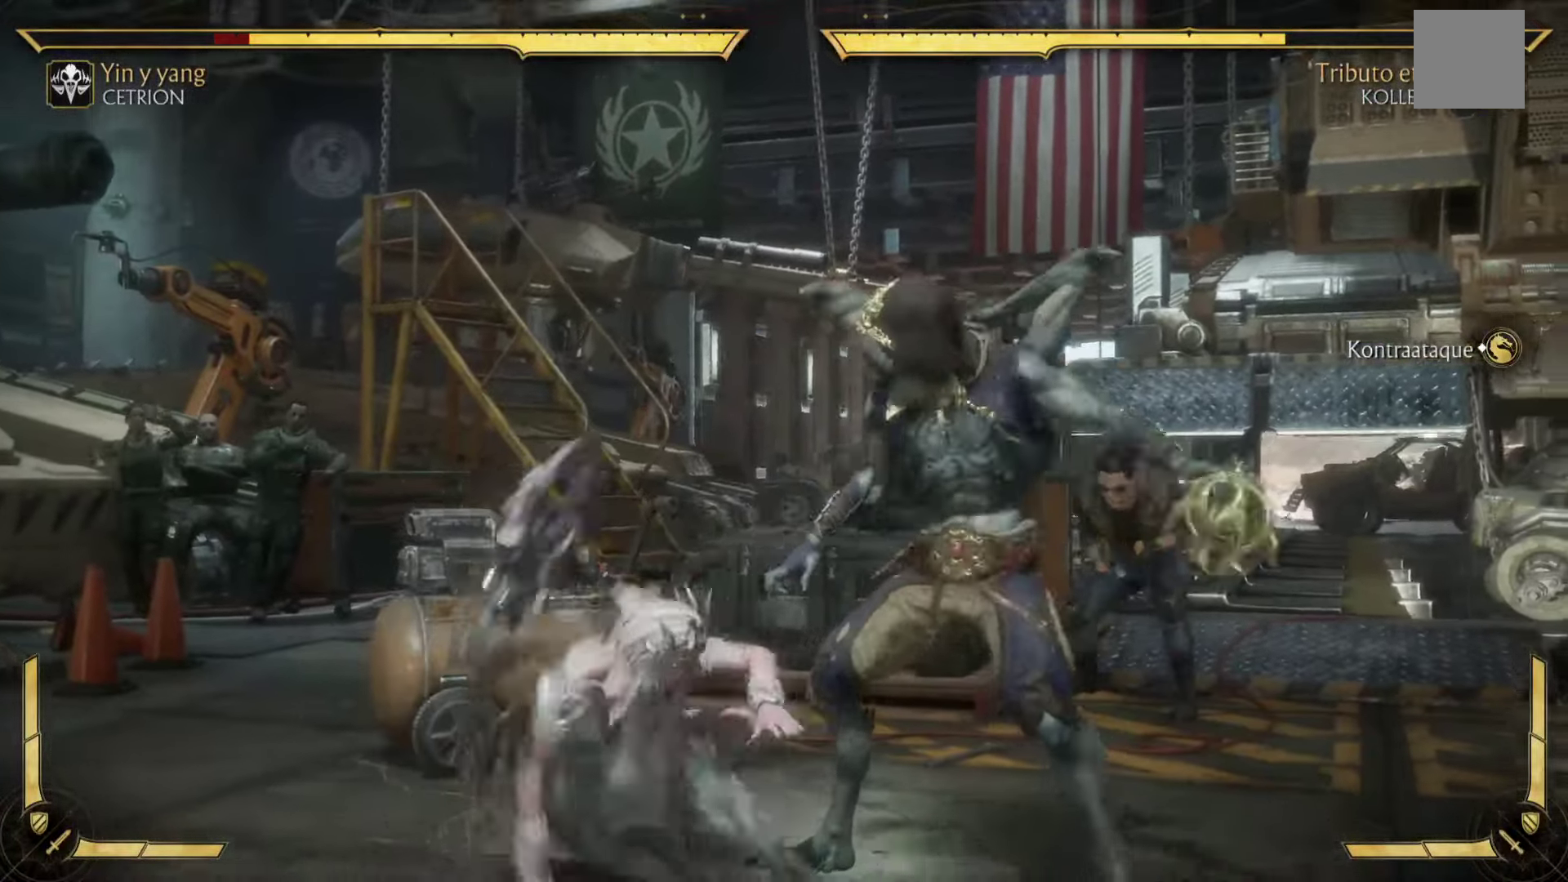
{"buttons": ["L1", "R1"], "left_stick": "center", "events": [[34, "B", "up"], [284, "L1", "down"], [317, "R1", "down"], [484, "left_stick", "center"]]}
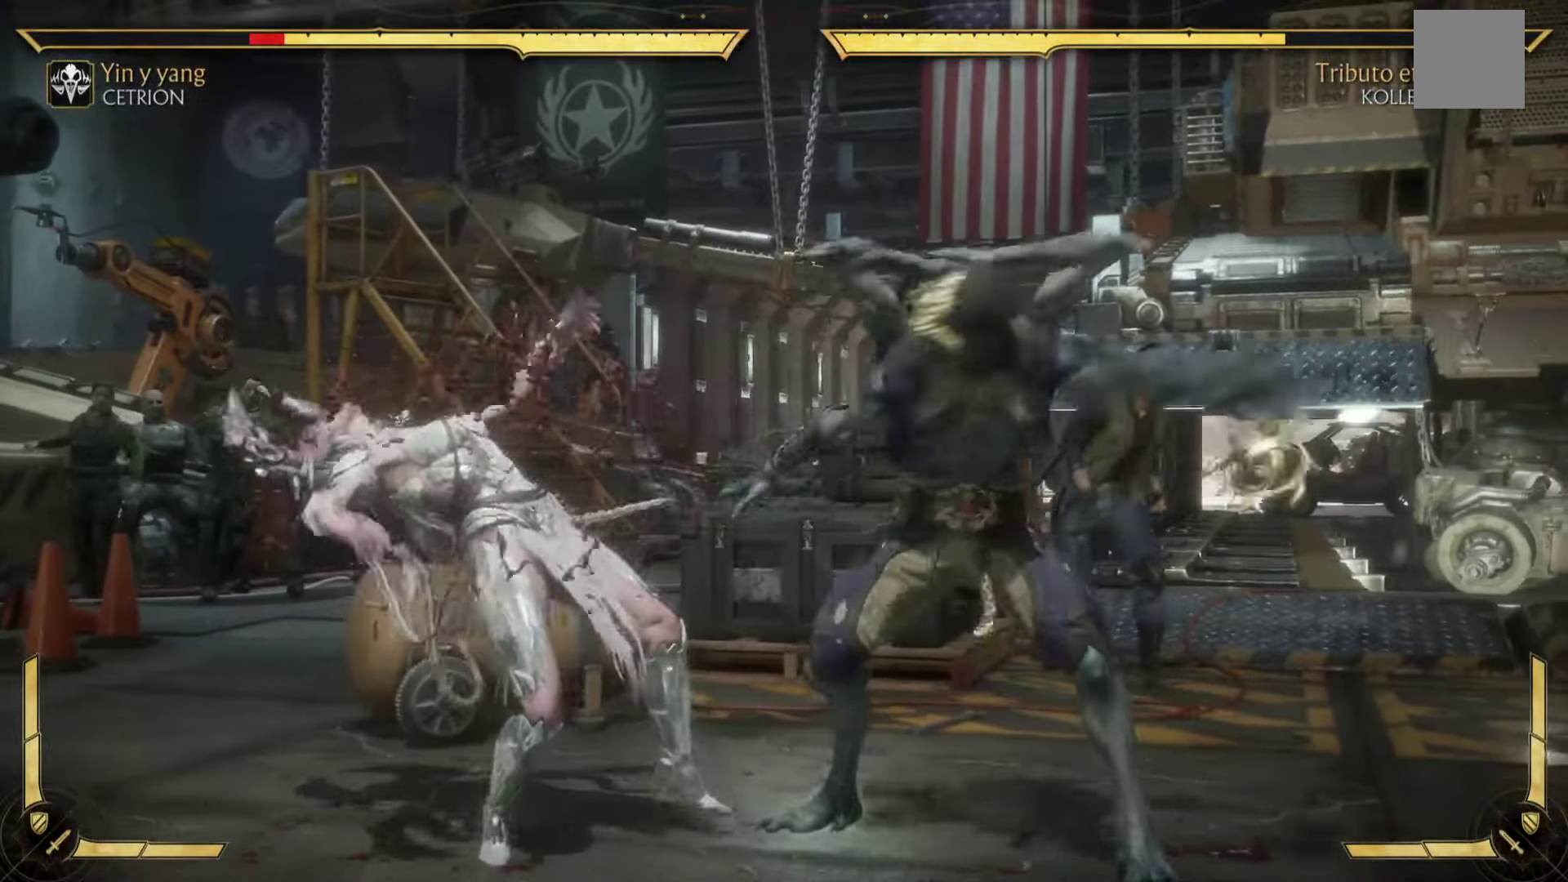
{"buttons": ["L1", "R1"], "left_stick": "center", "events": [[350, "L1", "up"], [350, "R1", "up"], [434, "L1", "down"], [467, "R1", "down"]]}
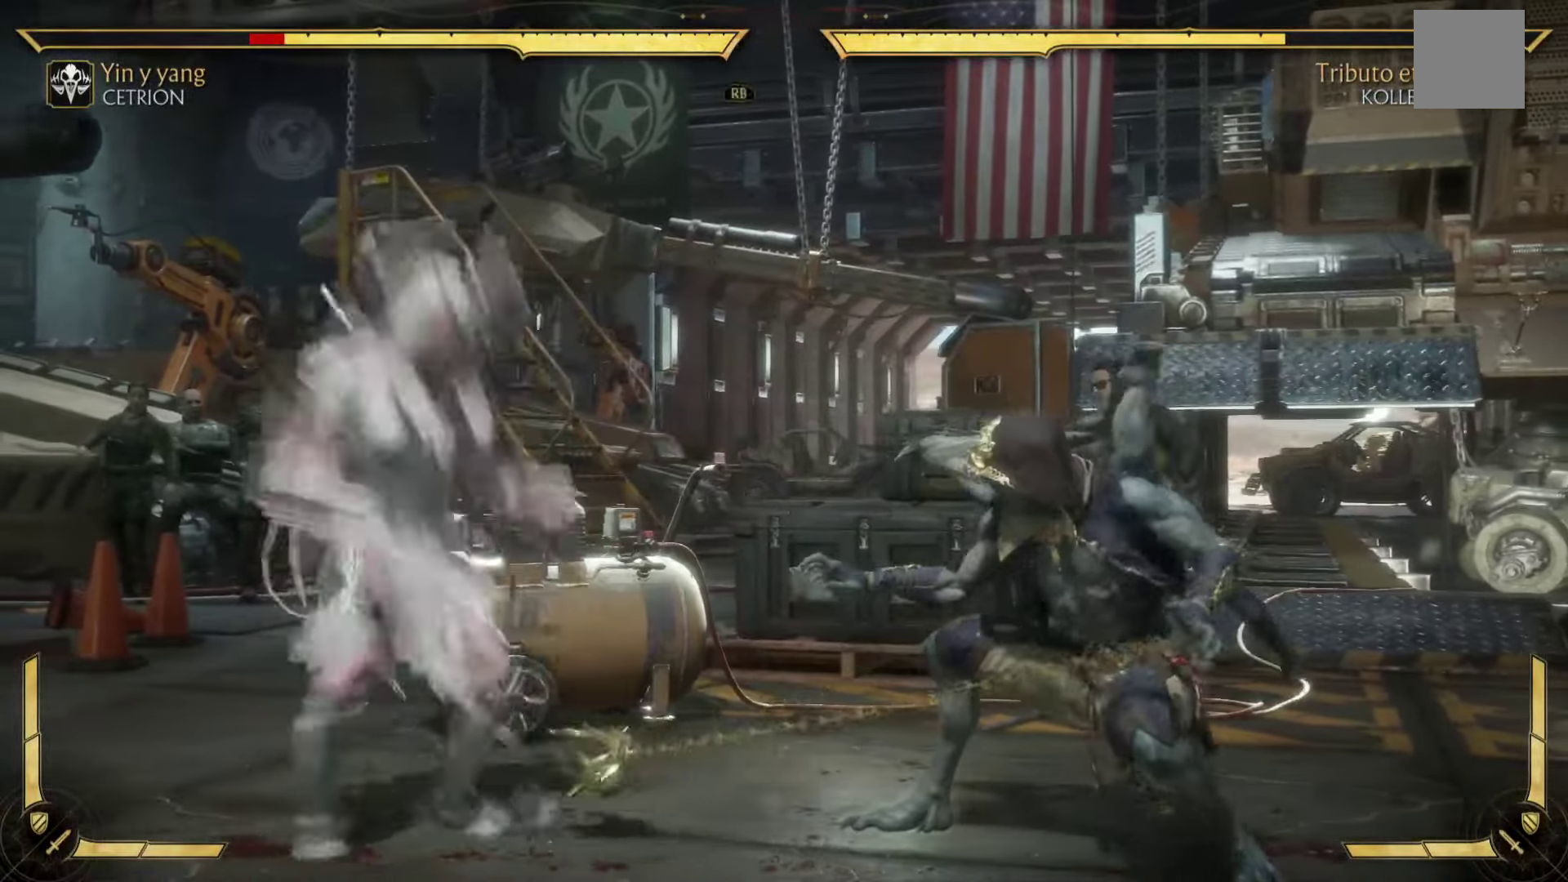
{"buttons": [], "left_stick": "center", "events": [[200, "R1", "up"], [250, "R1", "down"], [384, "R1", "up"], [484, "L1", "up"]]}
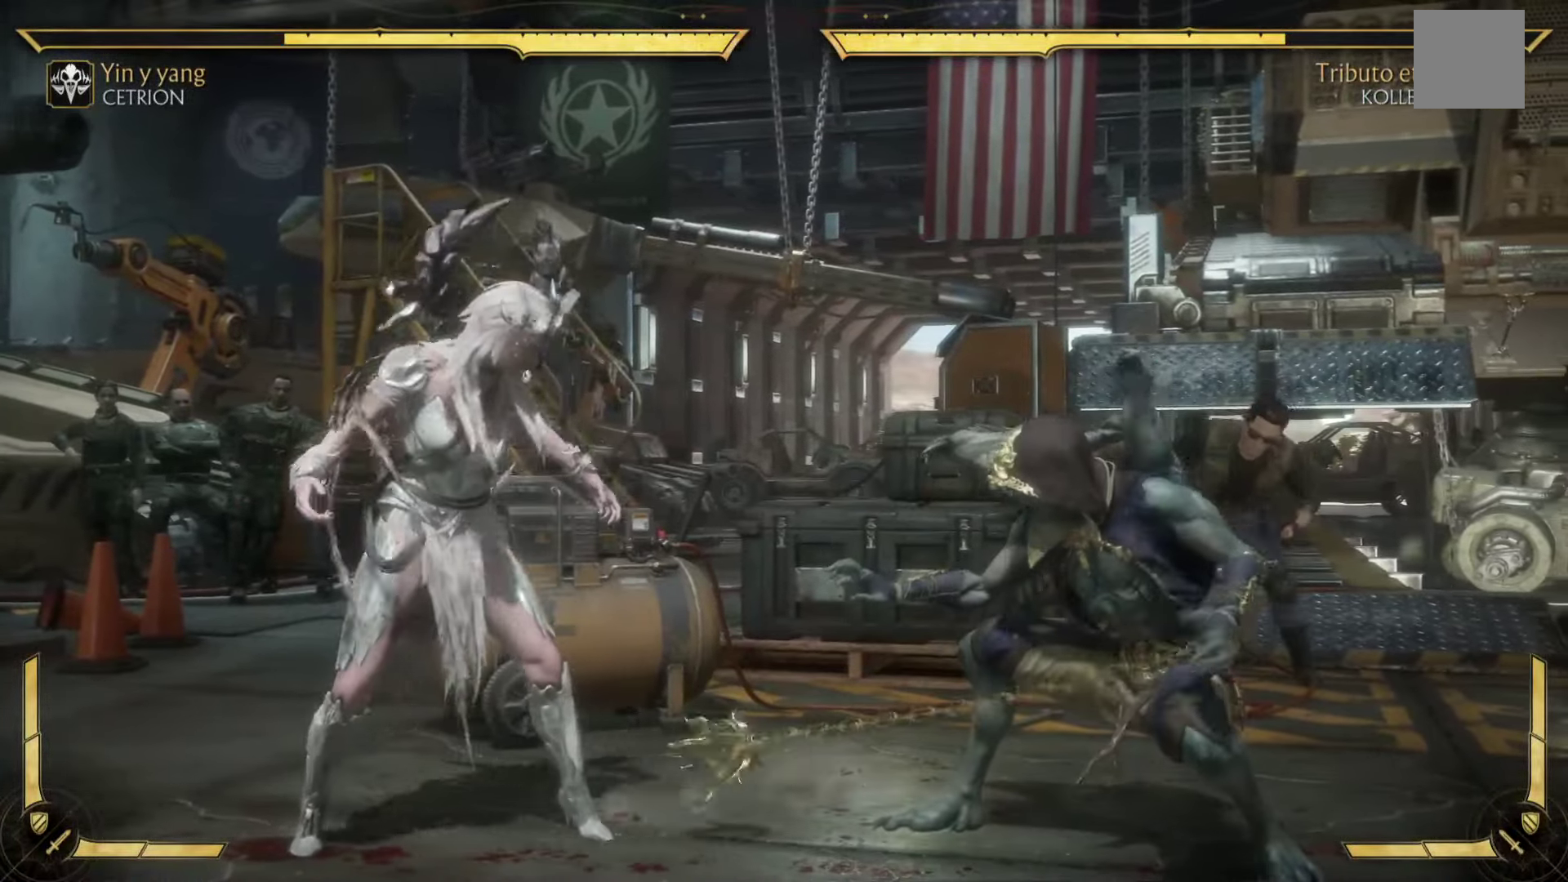
{"buttons": ["L2", "R2"], "left_stick": "center", "events": [[34, "R1", "down"], [50, "L1", "down"], [150, "L1", "up"], [150, "R1", "up"], [267, "R2", "down"], [317, "L2", "down"]]}
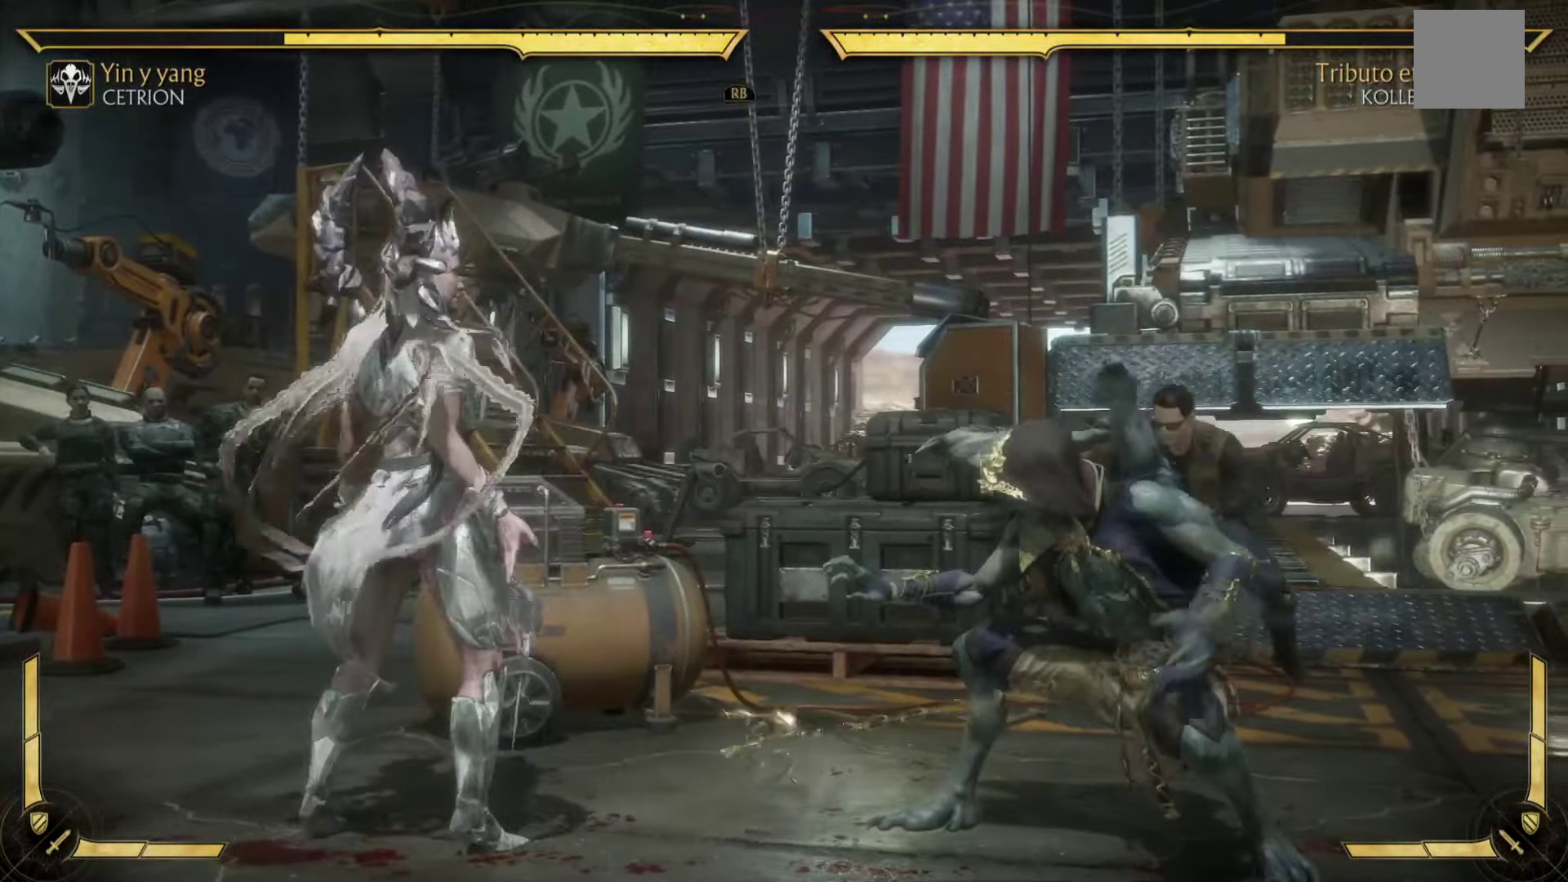
{"buttons": [], "left_stick": "center", "events": [[334, "R2", "up"], [367, "L2", "up"]]}
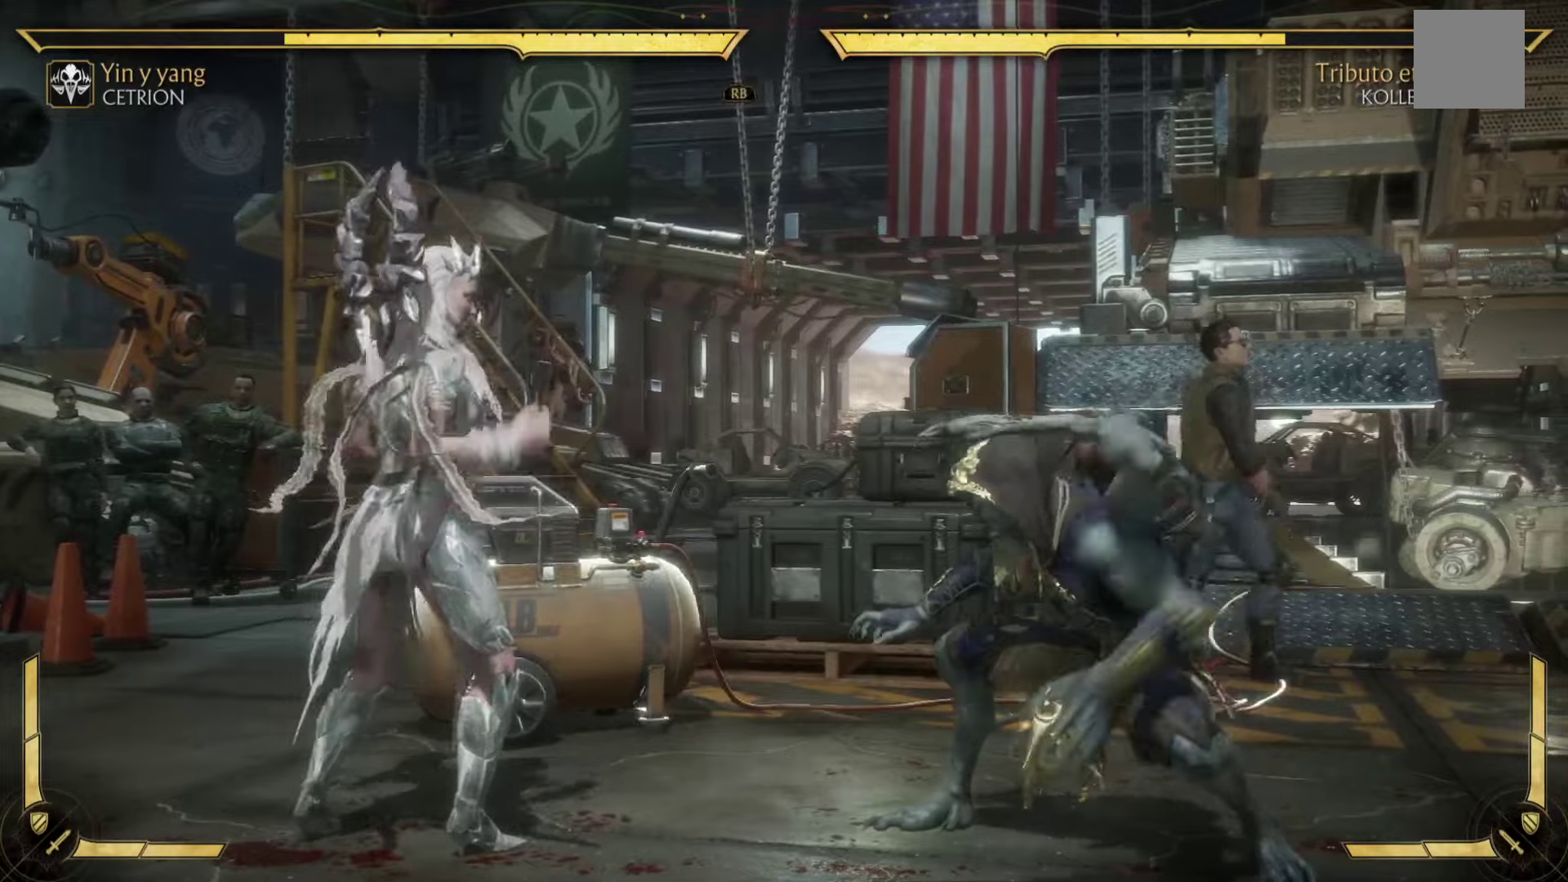
{"buttons": ["L1", "R1"], "left_stick": "right", "events": [[16, "B", "down"], [16, "left_stick", "right"], [150, "B", "up"], [300, "L1", "down"], [300, "R1", "down"]]}
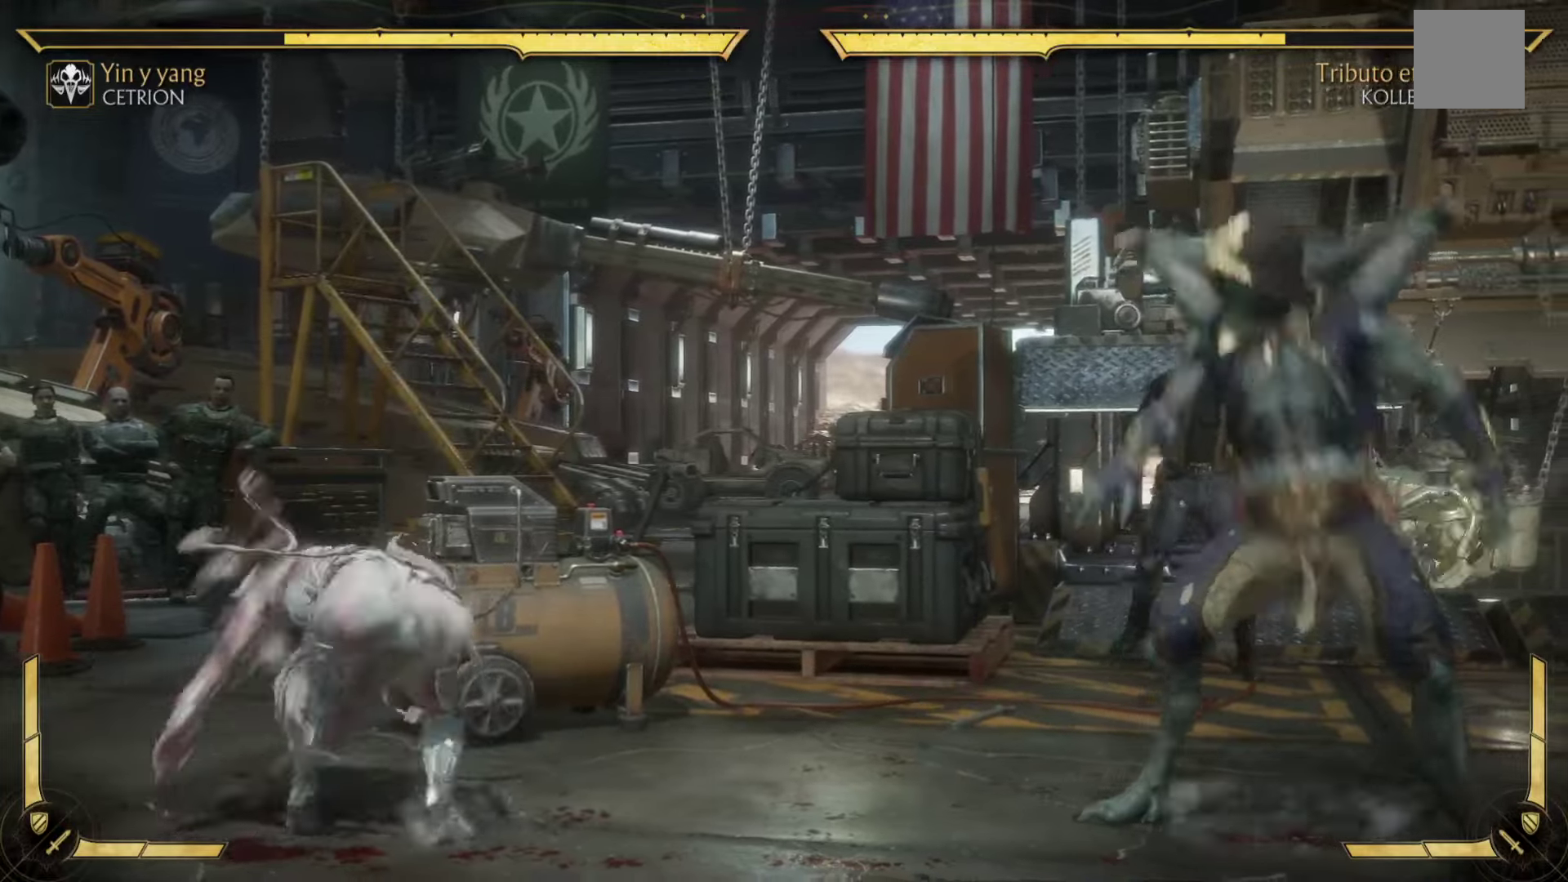
{"buttons": [], "left_stick": "center"}
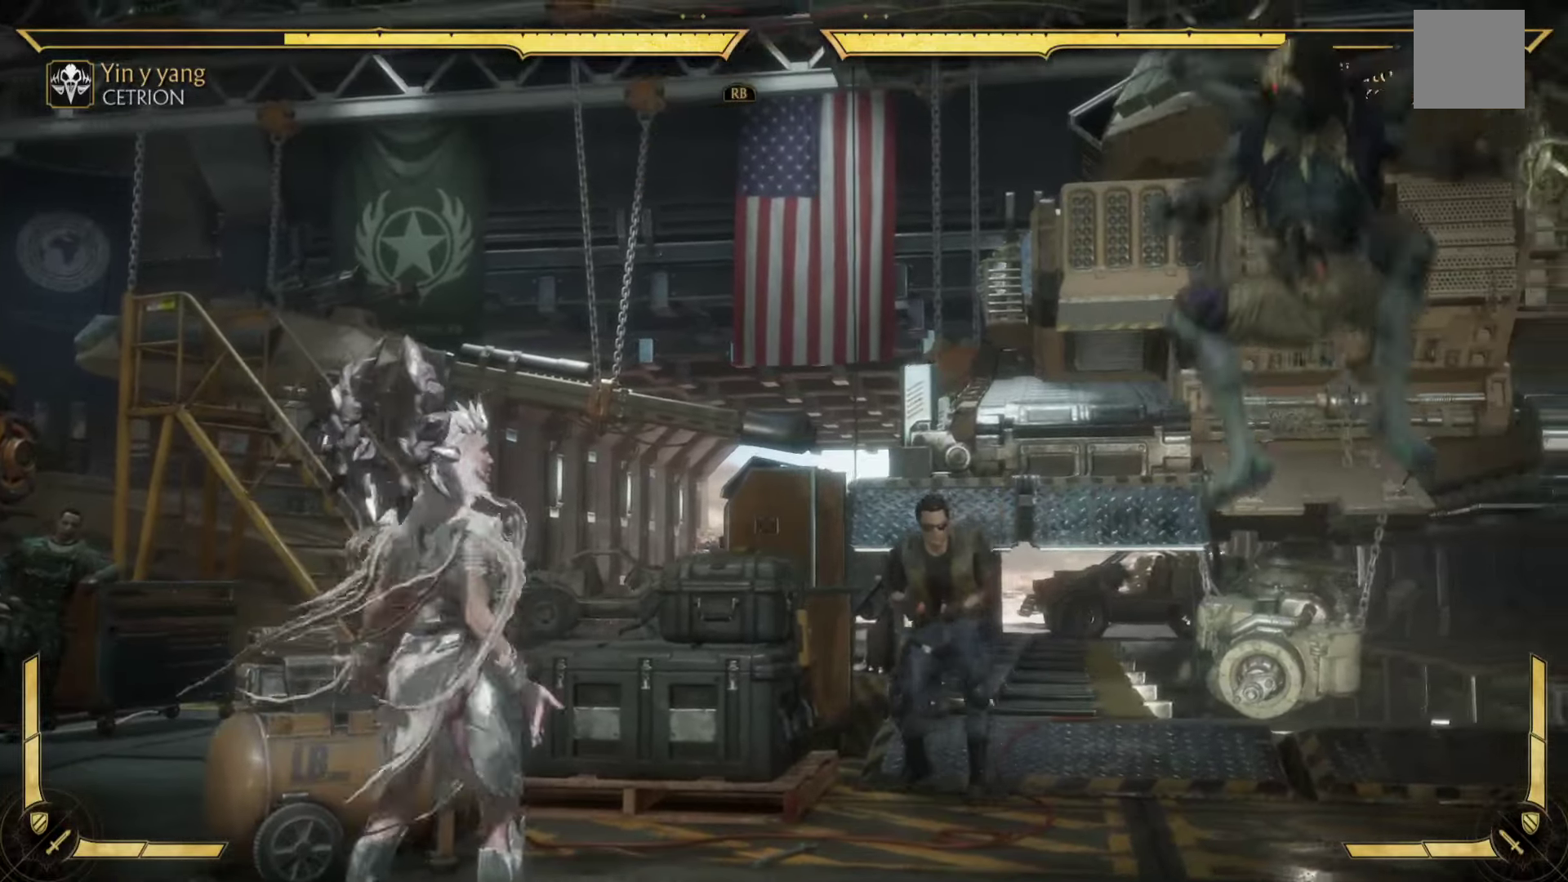
{"buttons": [], "left_stick": "center", "events": []}